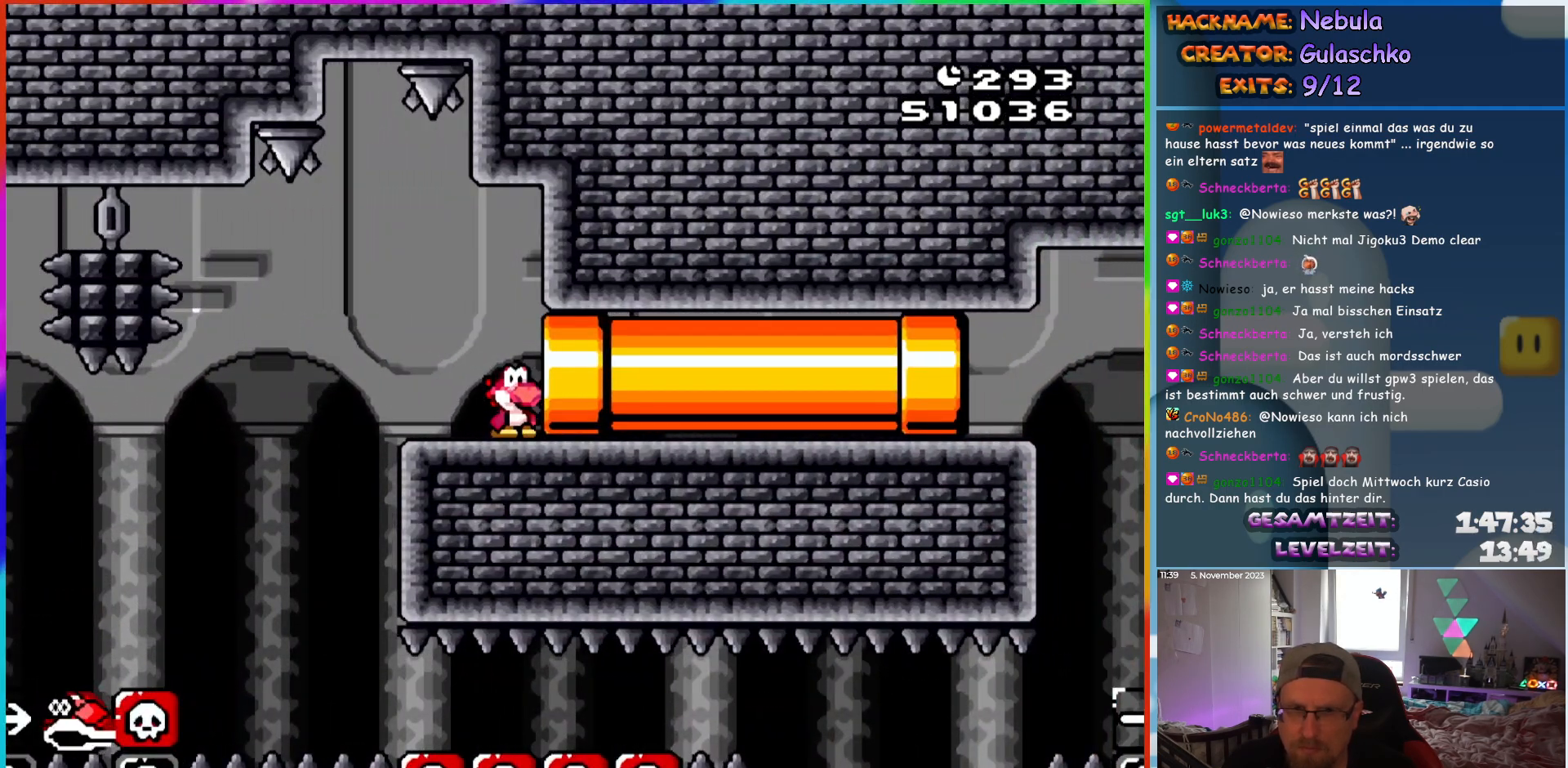
Gameplay with a controller (Nintendo layout); each line is a JSON object with the inputs held at the frame after it. "events" lists button and stick changes between this image and that frame as [ms after this image, input, new state], when the widget could be followed in between. Not read: L3 R3.
{"buttons": ["Y"], "events": []}
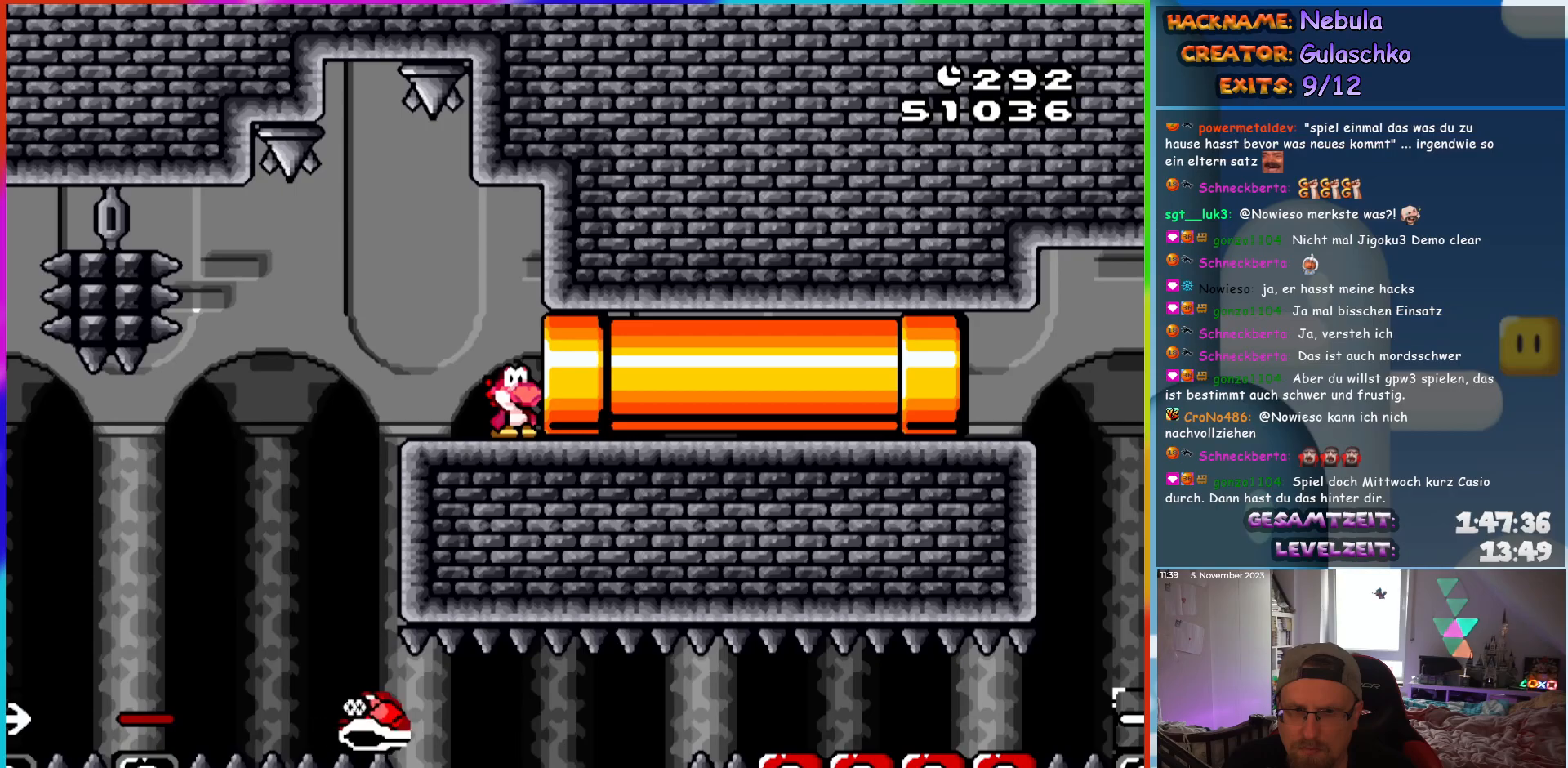
{"buttons": ["Y"], "events": []}
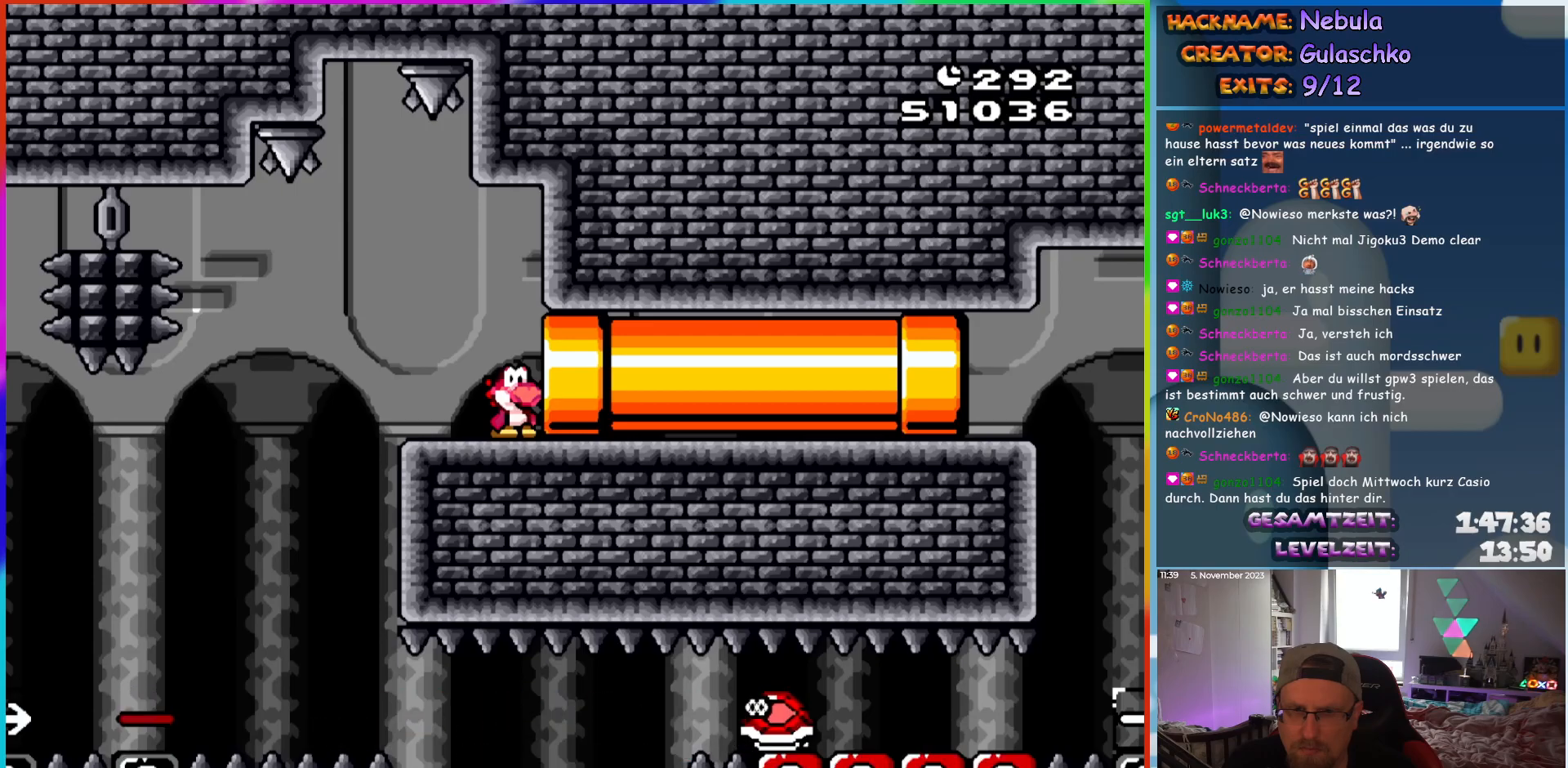
{"buttons": ["Y", "DPAD_RIGHT"], "events": [[117, "DPAD_RIGHT", "down"]]}
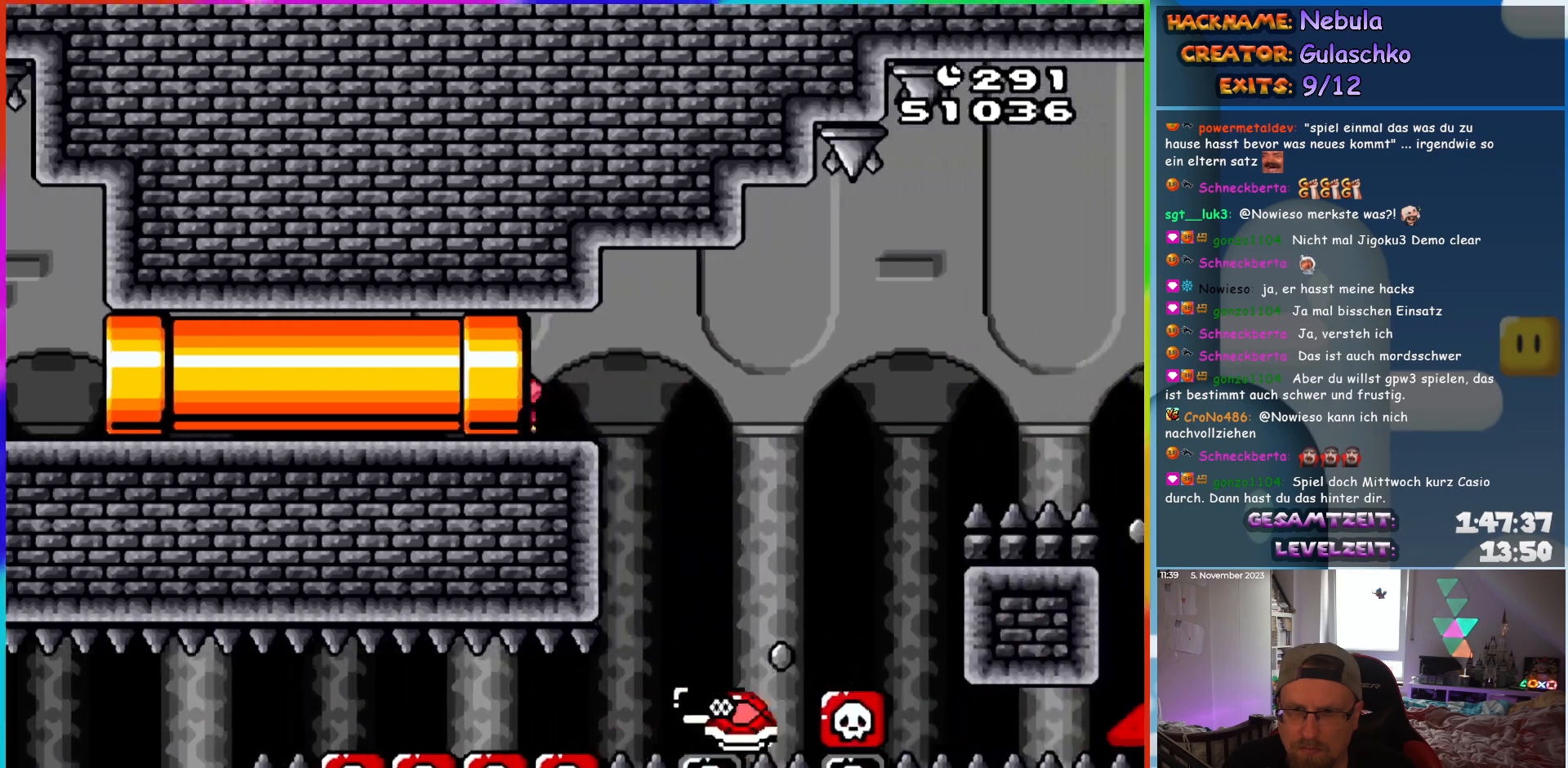
{"buttons": ["B", "Y", "DPAD_RIGHT"], "events": [[383, "B", "down"]]}
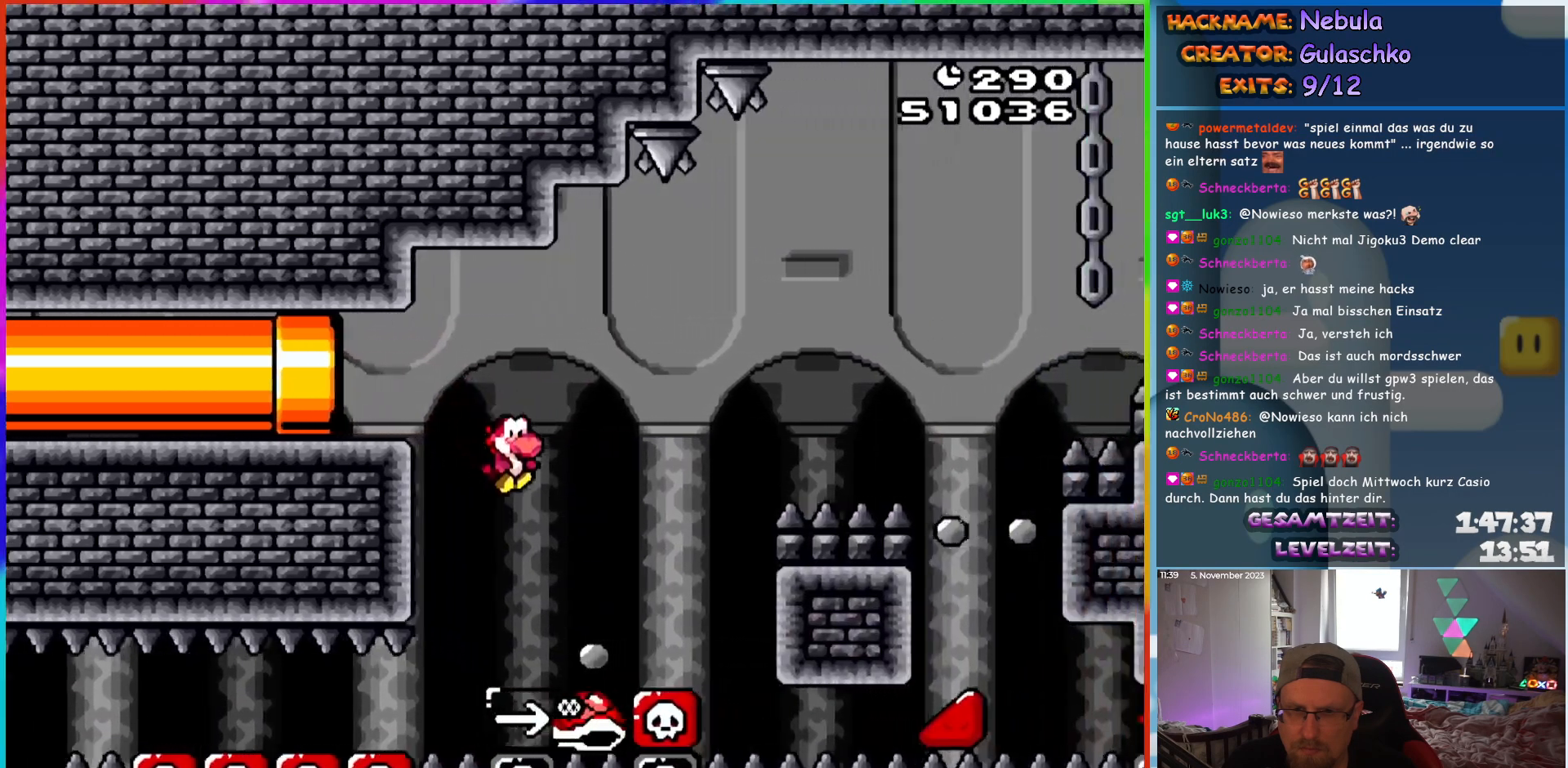
{"buttons": ["B", "Y", "DPAD_RIGHT"], "events": [[183, "DPAD_RIGHT", "up"], [183, "DPAD_UP", "down"], [200, "DPAD_LEFT", "down"], [200, "DPAD_UP", "up"], [350, "DPAD_UP", "down"], [367, "DPAD_LEFT", "up"], [383, "DPAD_RIGHT", "down"], [383, "DPAD_UP", "up"]]}
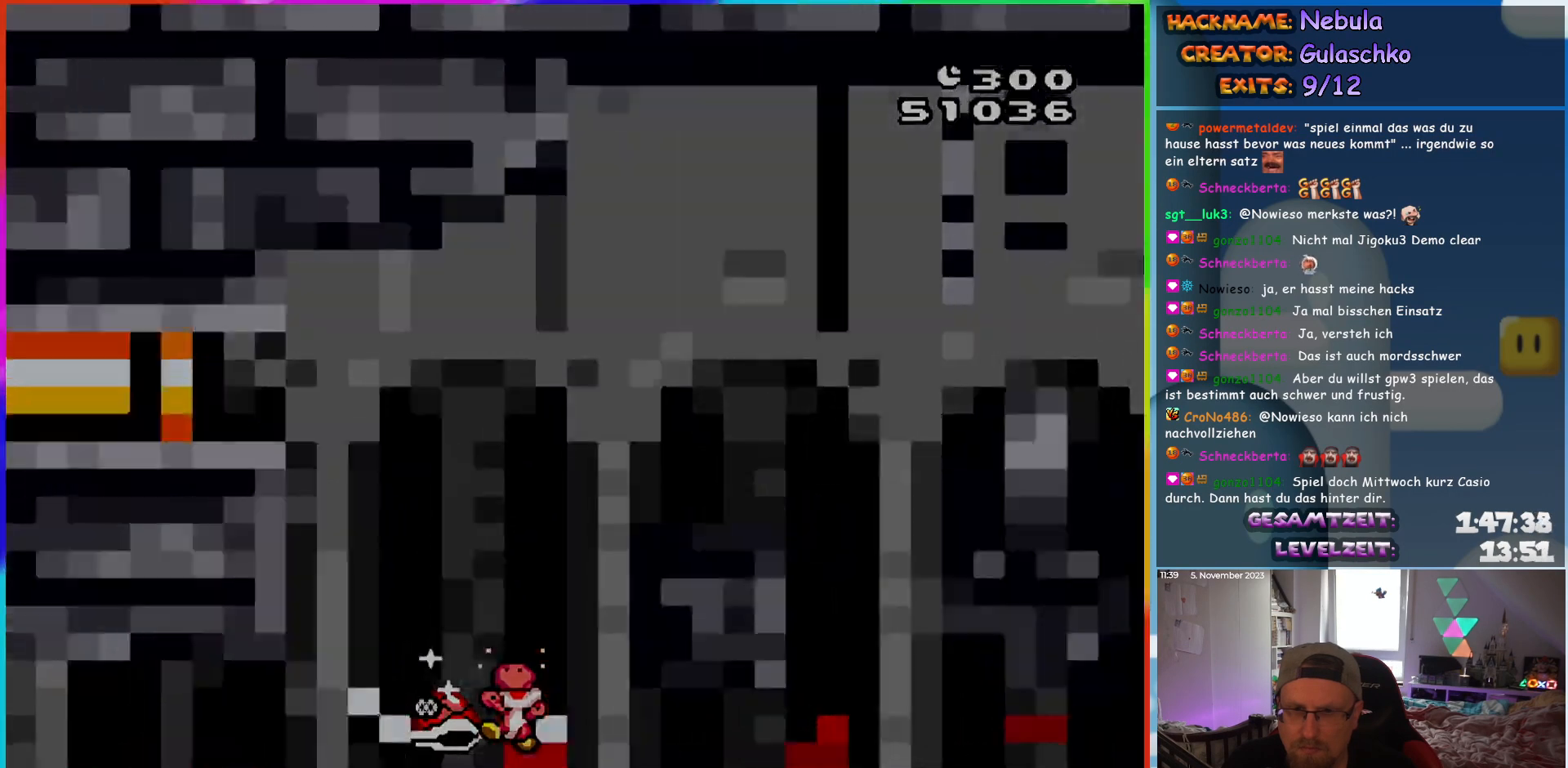
{"buttons": [], "events": [[150, "DPAD_RIGHT", "up"], [217, "B", "up"], [317, "Y", "up"]]}
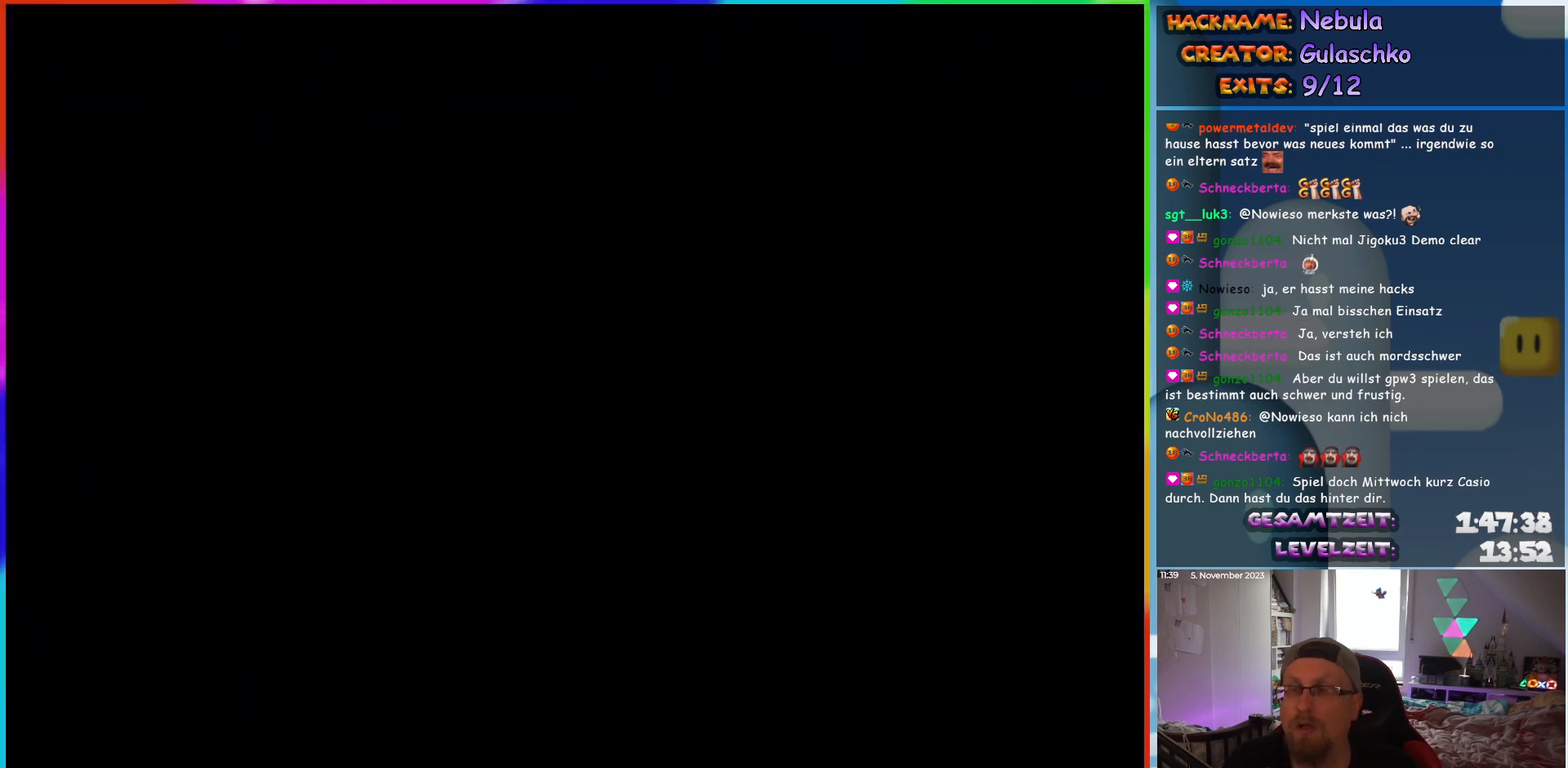
{"buttons": [], "events": []}
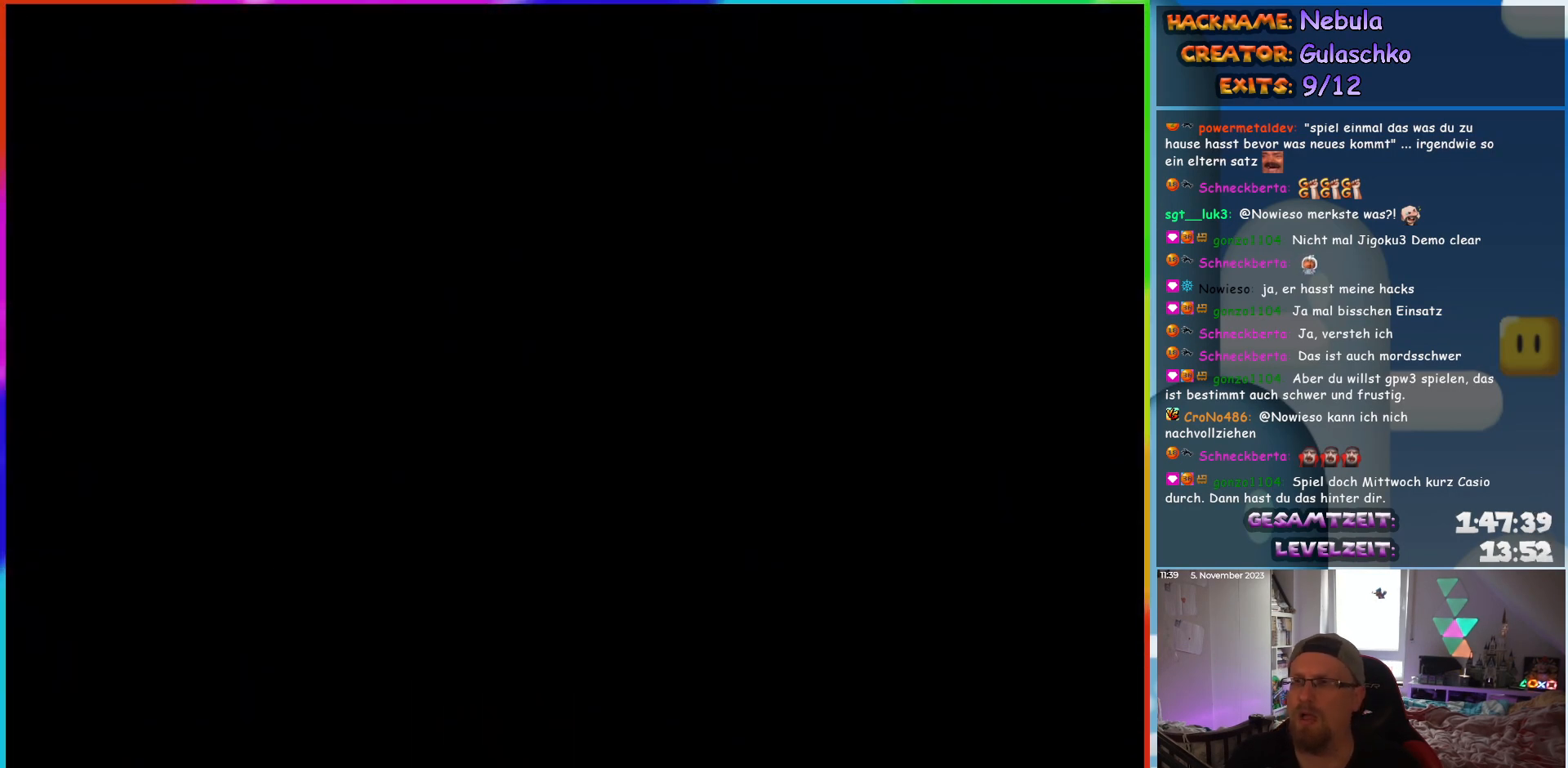
{"buttons": ["DPAD_RIGHT"], "events": [[417, "DPAD_RIGHT", "down"]]}
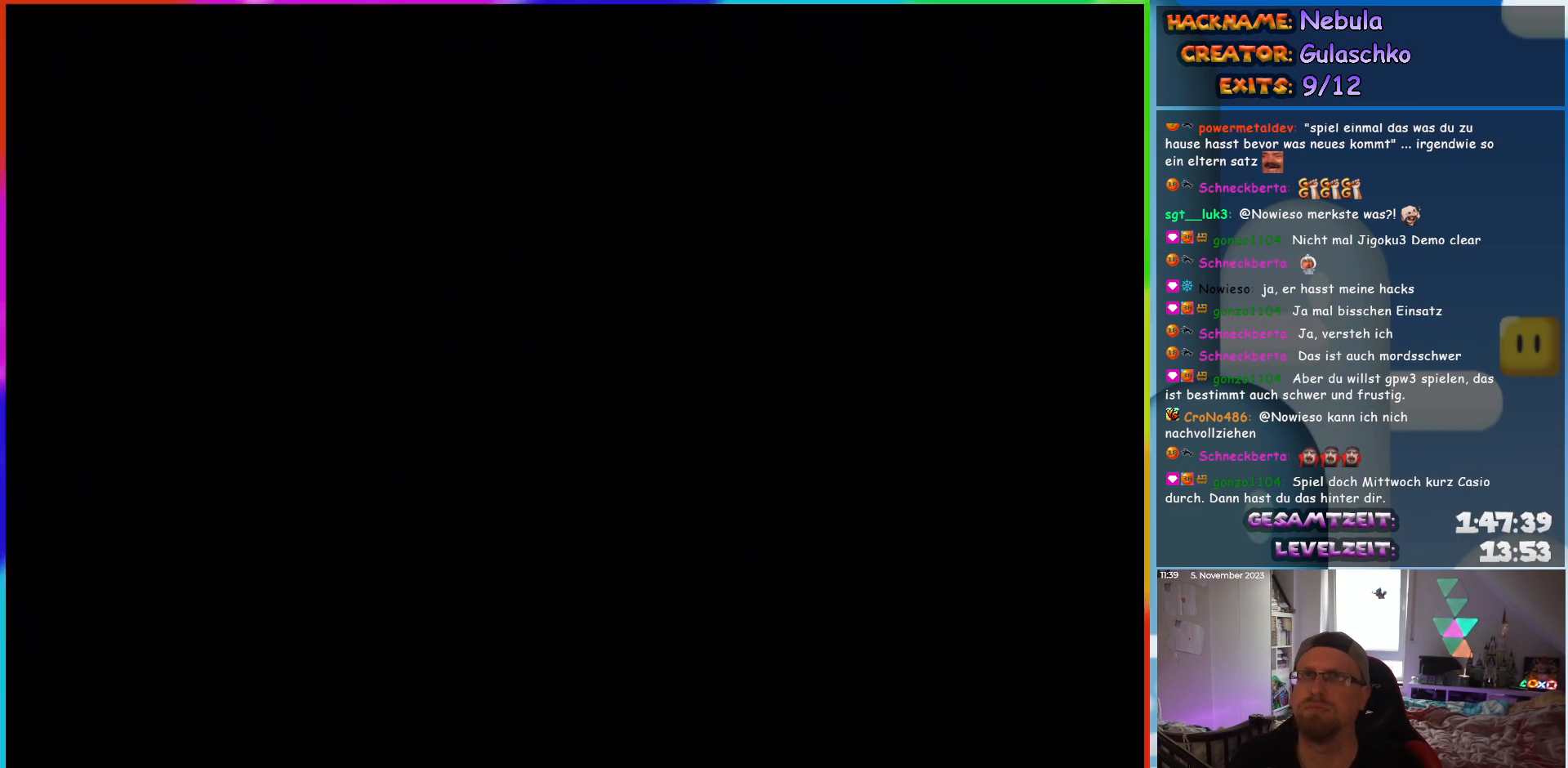
{"buttons": ["Y", "DPAD_RIGHT"], "events": [[233, "Y", "down"]]}
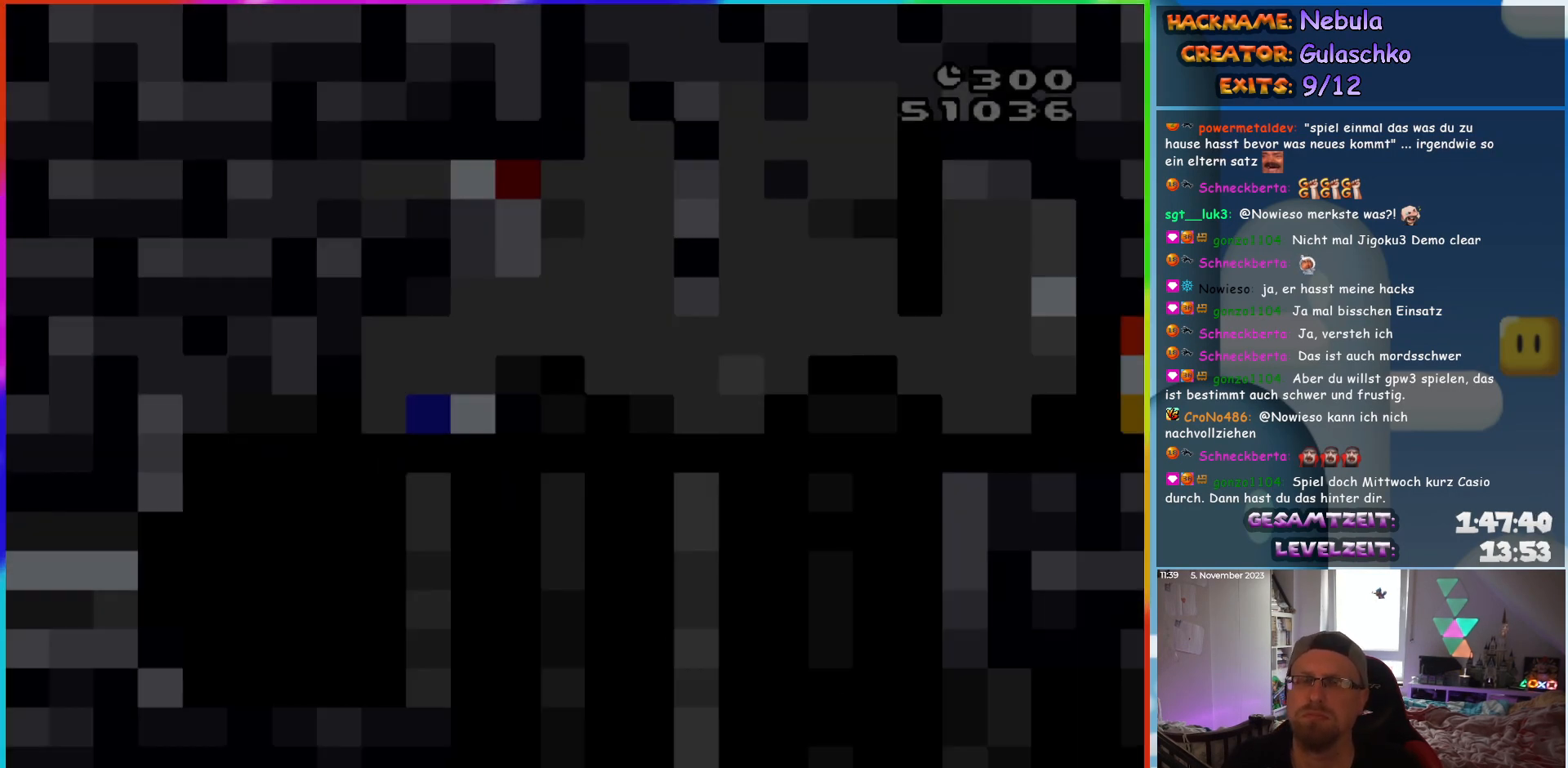
{"buttons": ["Y"], "events": [[267, "DPAD_RIGHT", "up"]]}
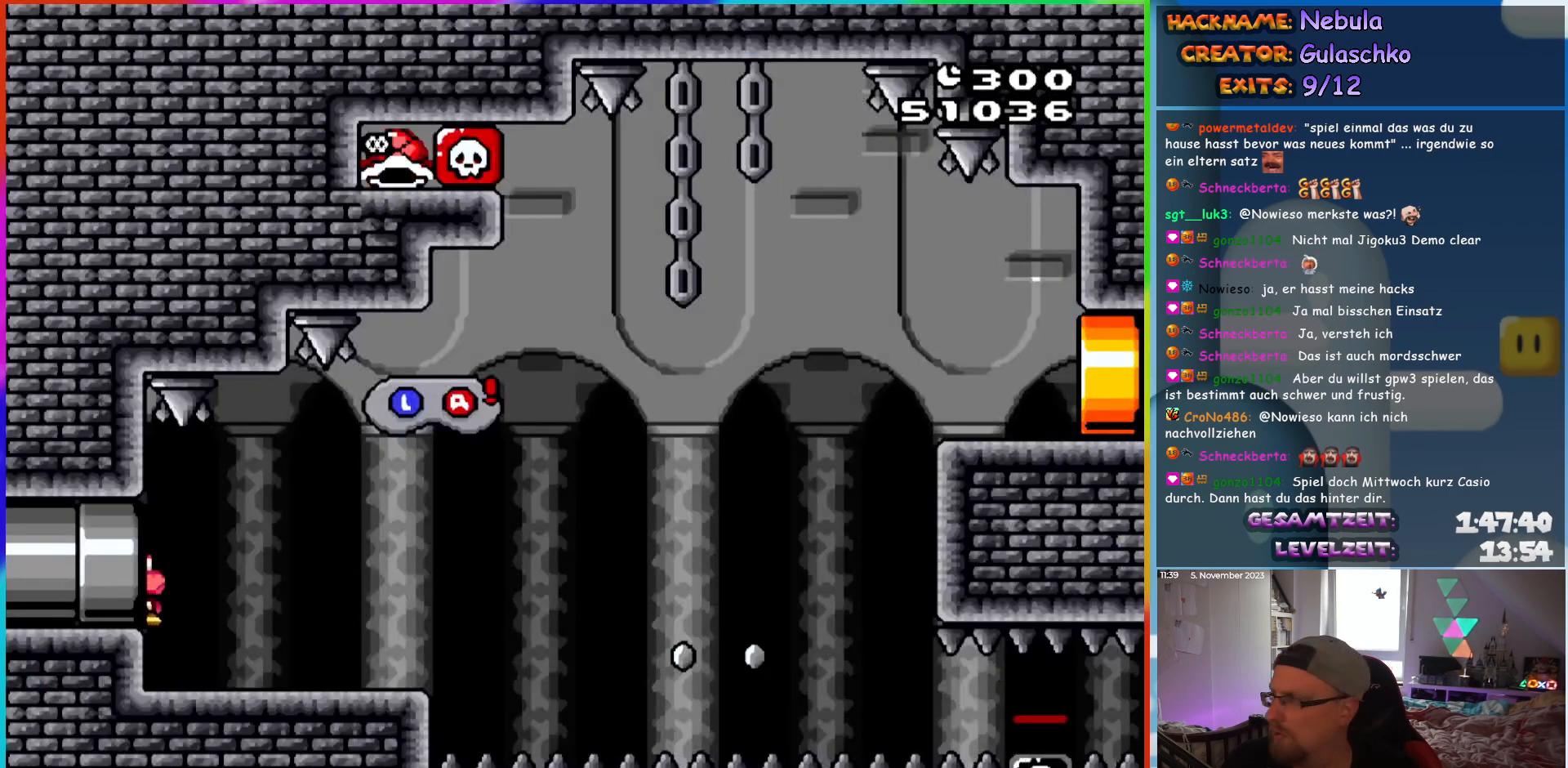
{"buttons": ["Y", "DPAD_RIGHT"], "events": [[283, "DPAD_RIGHT", "down"]]}
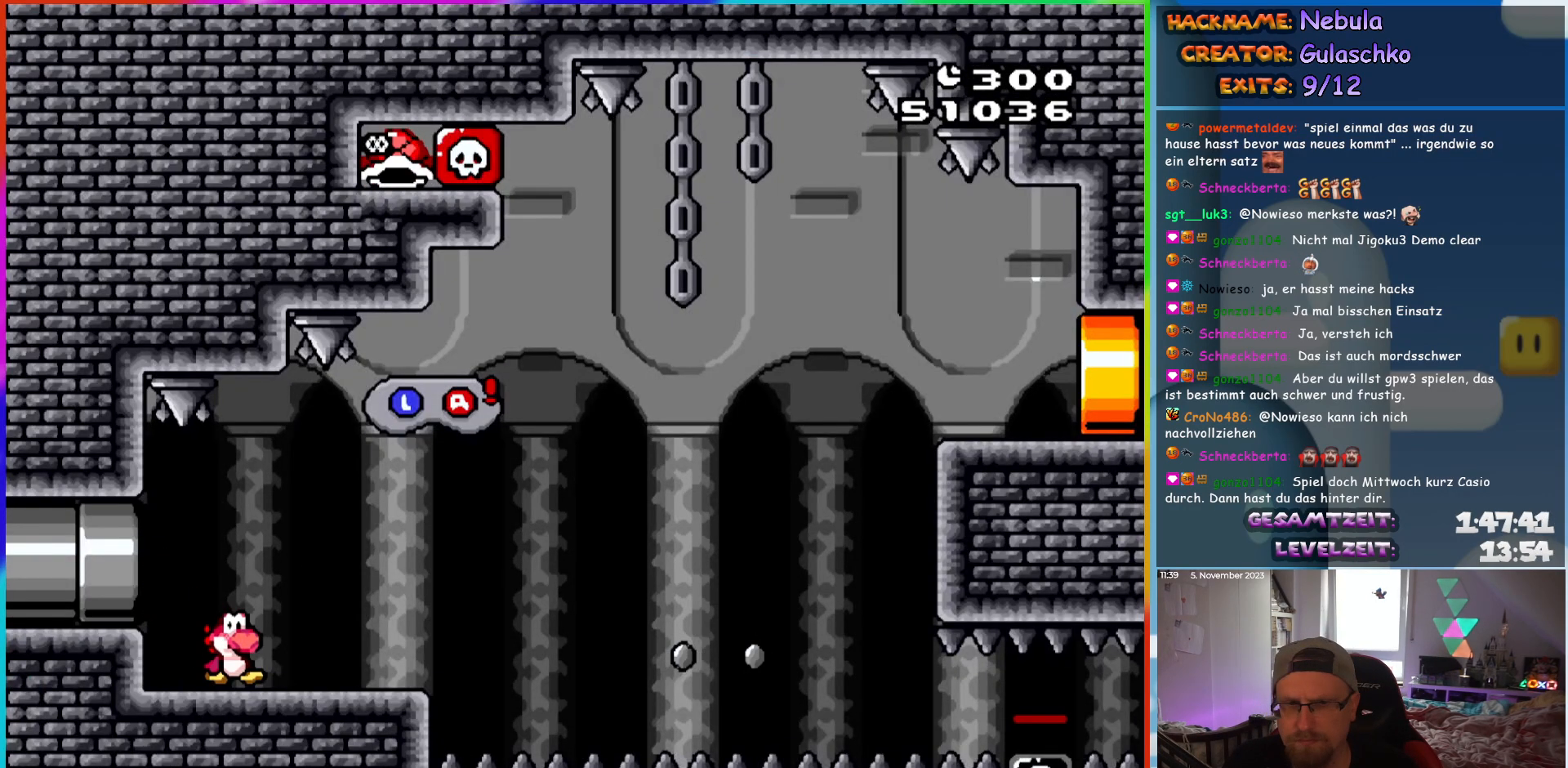
{"buttons": ["B", "Y", "DPAD_UP", "DPAD_LEFT"], "events": [[233, "B", "down"], [483, "DPAD_LEFT", "down"], [483, "DPAD_RIGHT", "up"], [483, "DPAD_UP", "down"]]}
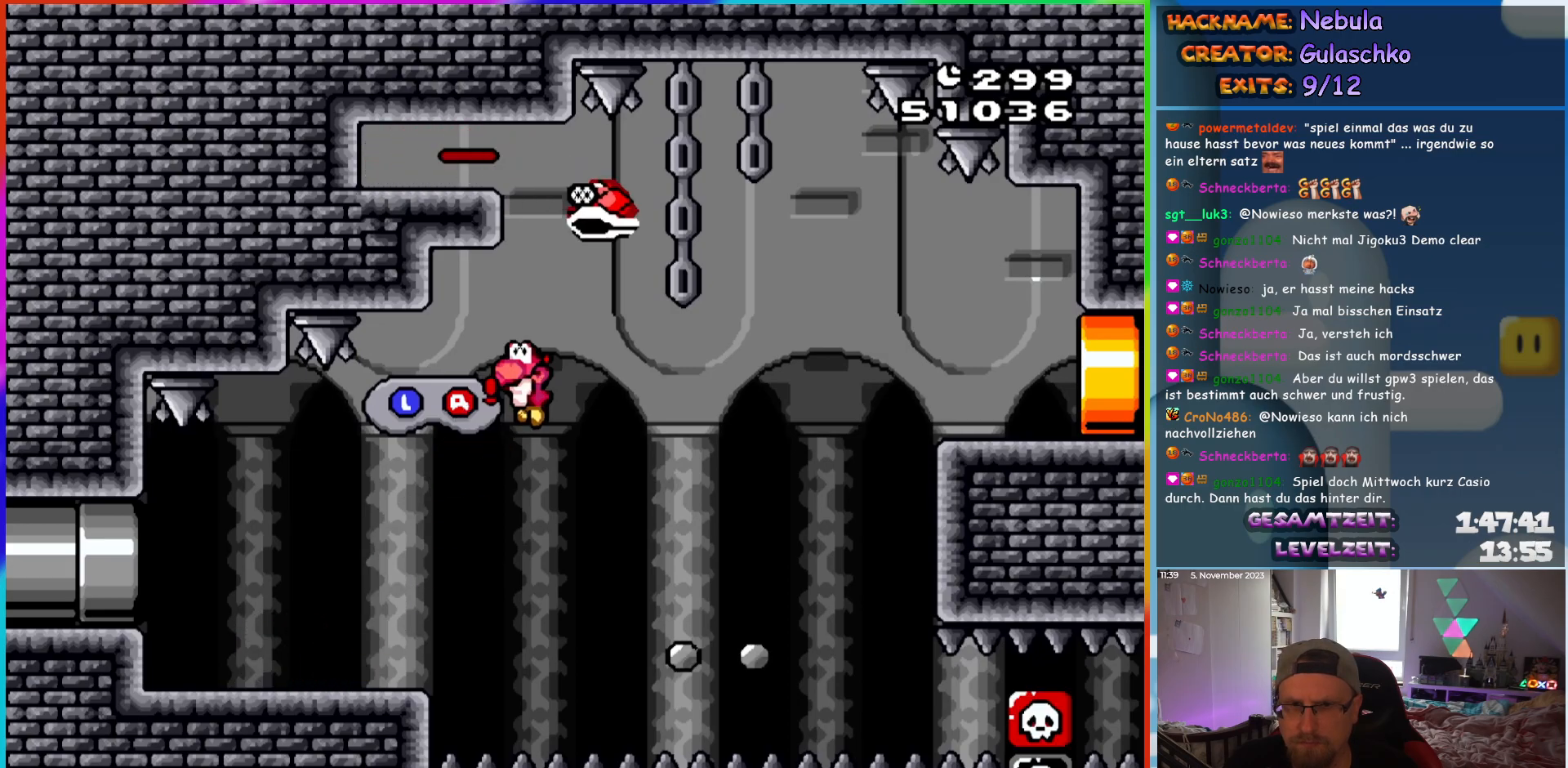
{"buttons": ["Y", "DPAD_LEFT"], "events": [[17, "DPAD_UP", "up"], [67, "DPAD_UP", "down"], [100, "DPAD_LEFT", "up"], [117, "DPAD_RIGHT", "down"], [117, "DPAD_UP", "up"], [283, "B", "up"], [433, "DPAD_RIGHT", "up"], [433, "DPAD_UP", "down"], [450, "DPAD_LEFT", "down"], [450, "DPAD_UP", "up"]]}
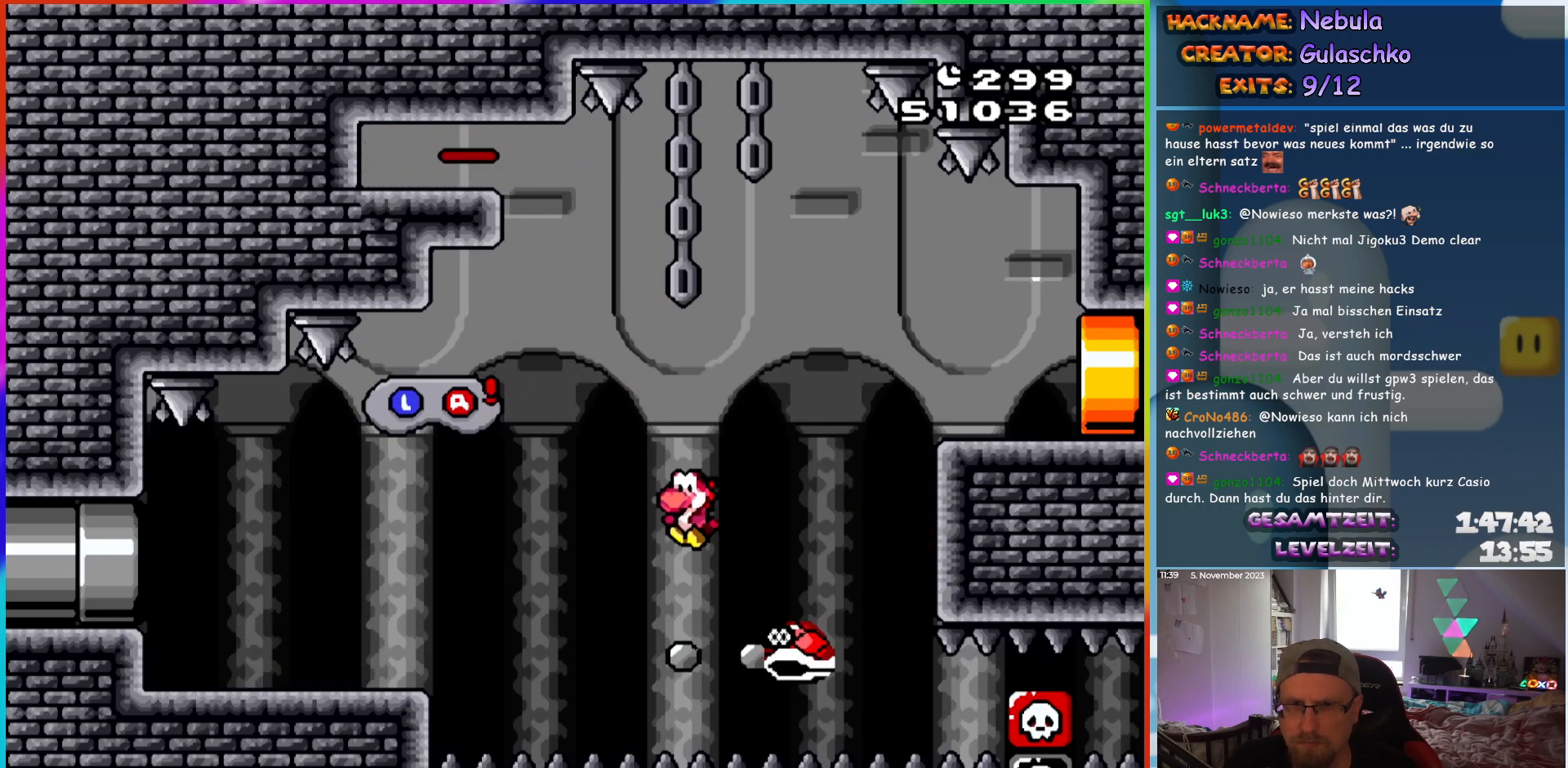
{"buttons": ["B", "Y", "DPAD_RIGHT"], "events": [[33, "B", "down"], [33, "DPAD_LEFT", "up"], [33, "DPAD_UP", "down"], [50, "DPAD_RIGHT", "down"], [50, "DPAD_UP", "up"]]}
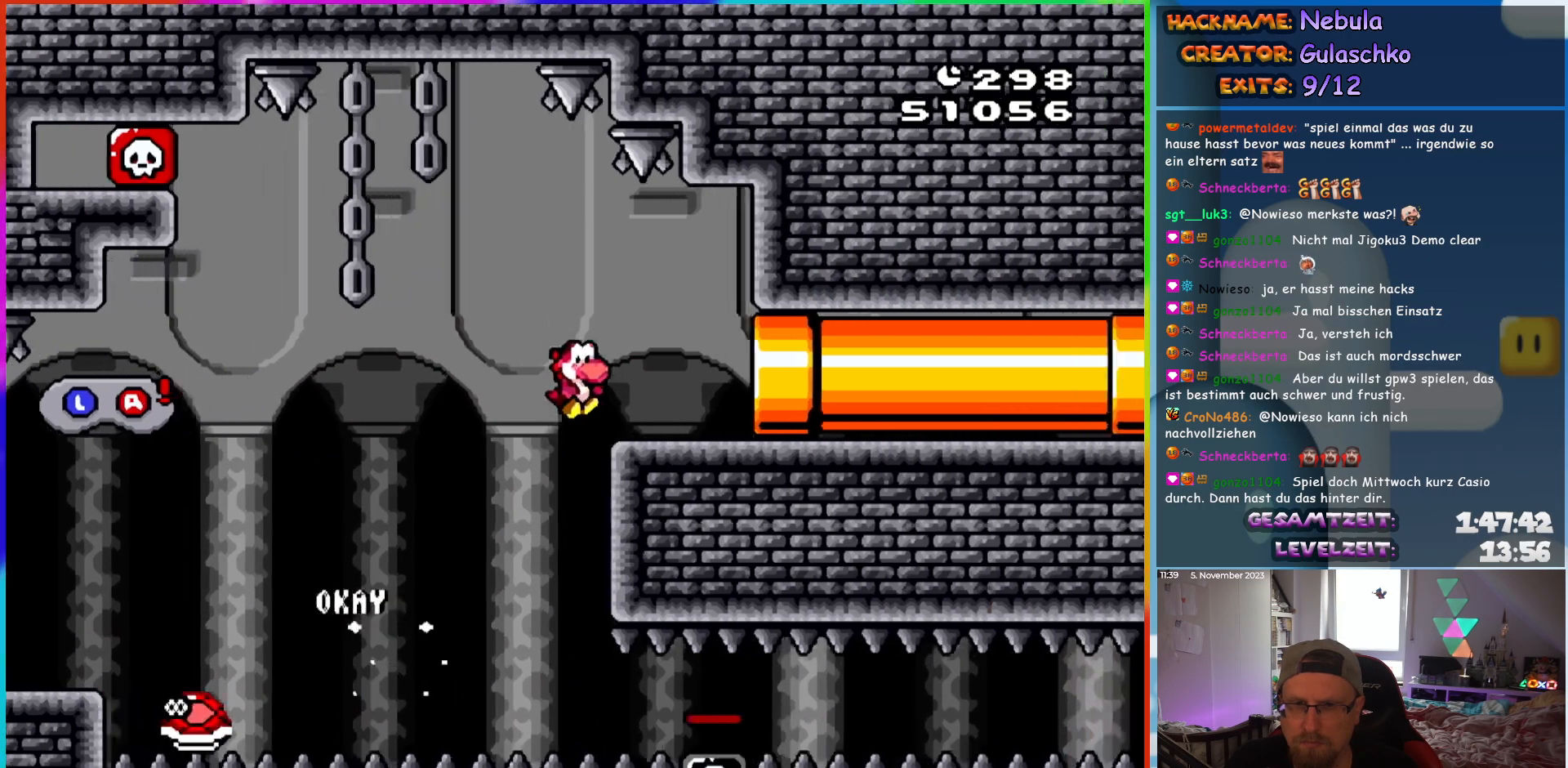
{"buttons": ["Y"], "events": [[33, "B", "up"], [450, "DPAD_RIGHT", "up"]]}
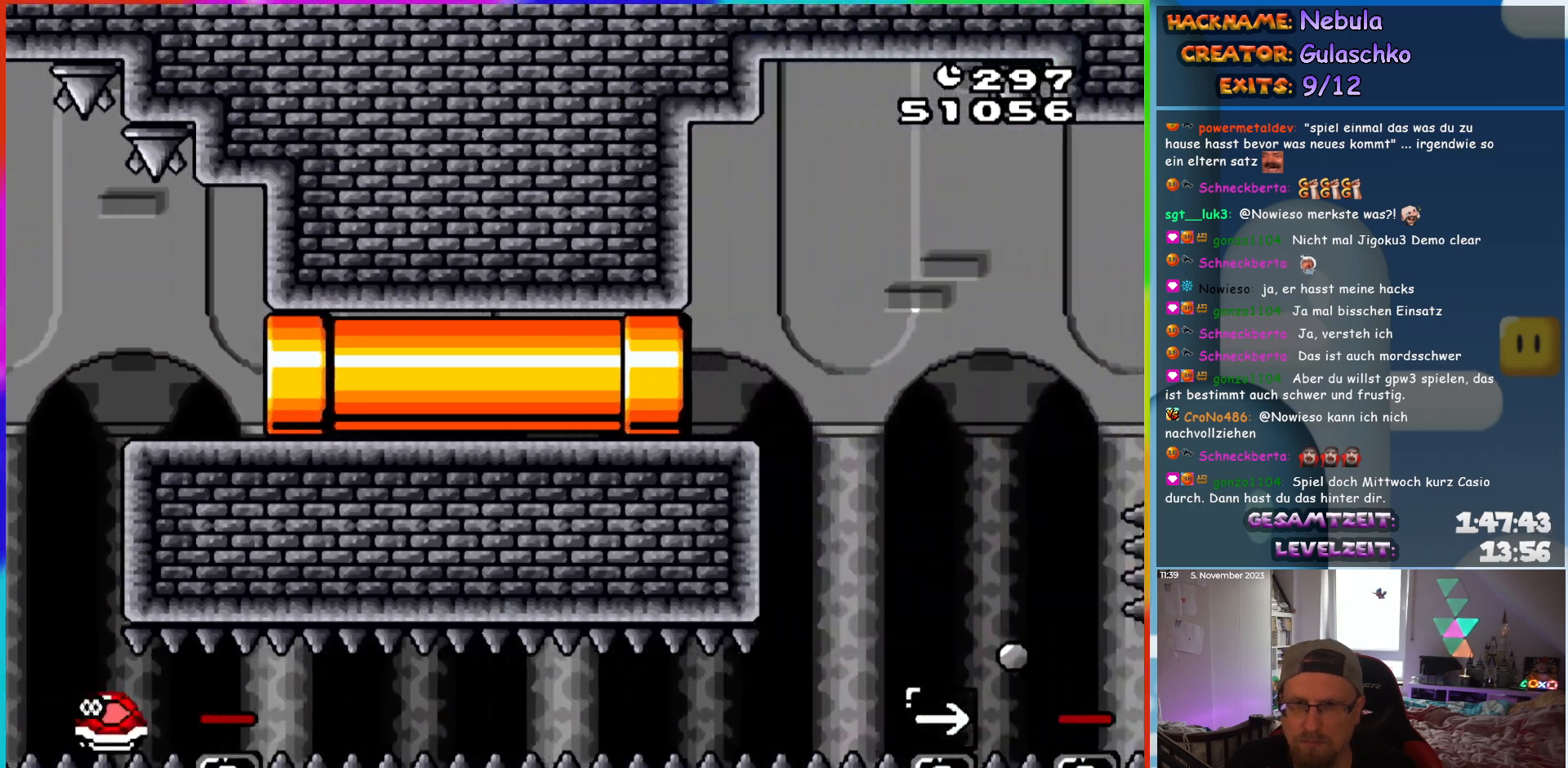
{"buttons": ["Y"], "events": []}
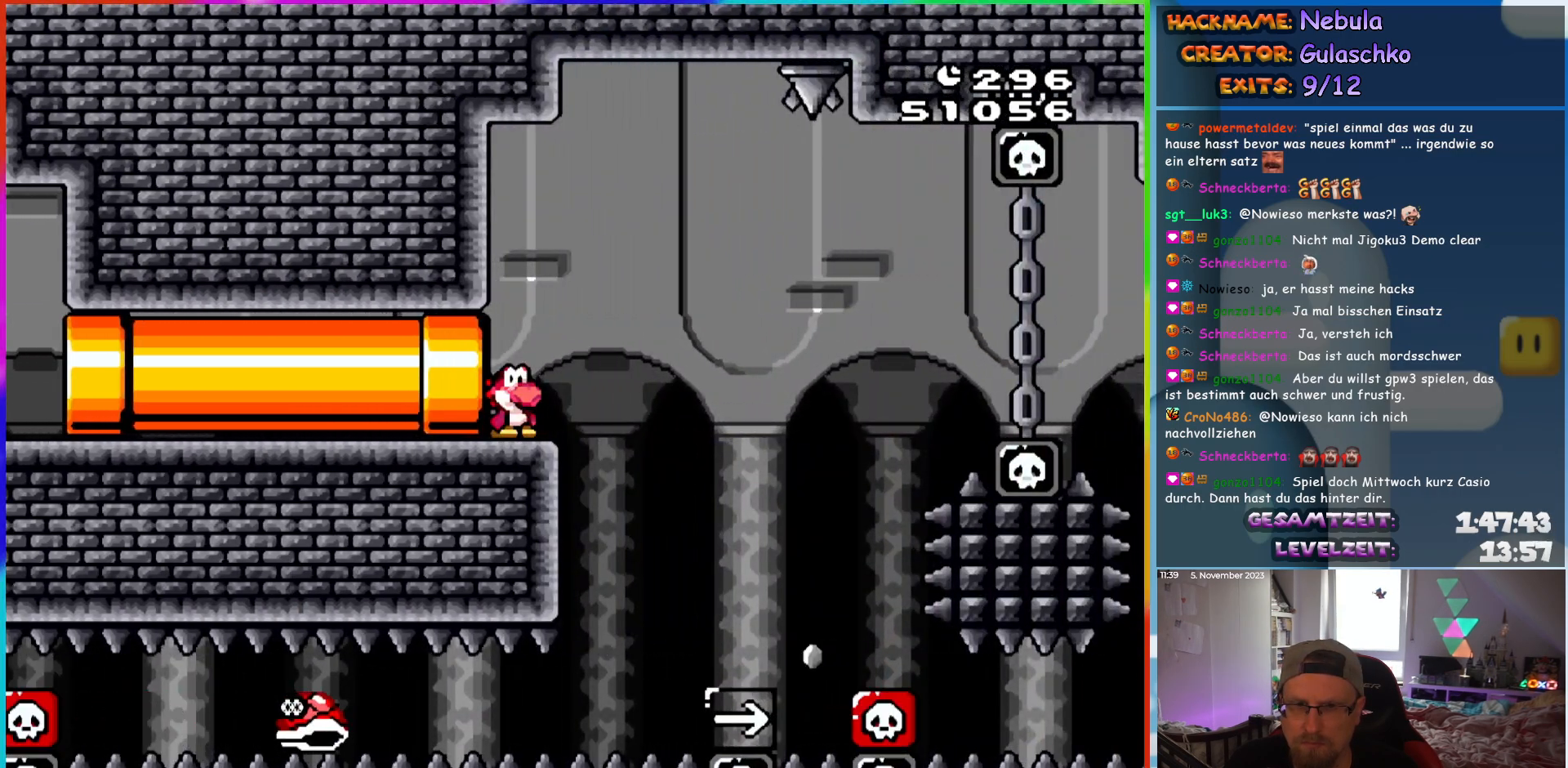
{"buttons": ["Y", "DPAD_RIGHT"], "events": [[83, "DPAD_RIGHT", "down"], [117, "B", "down"], [200, "B", "up"]]}
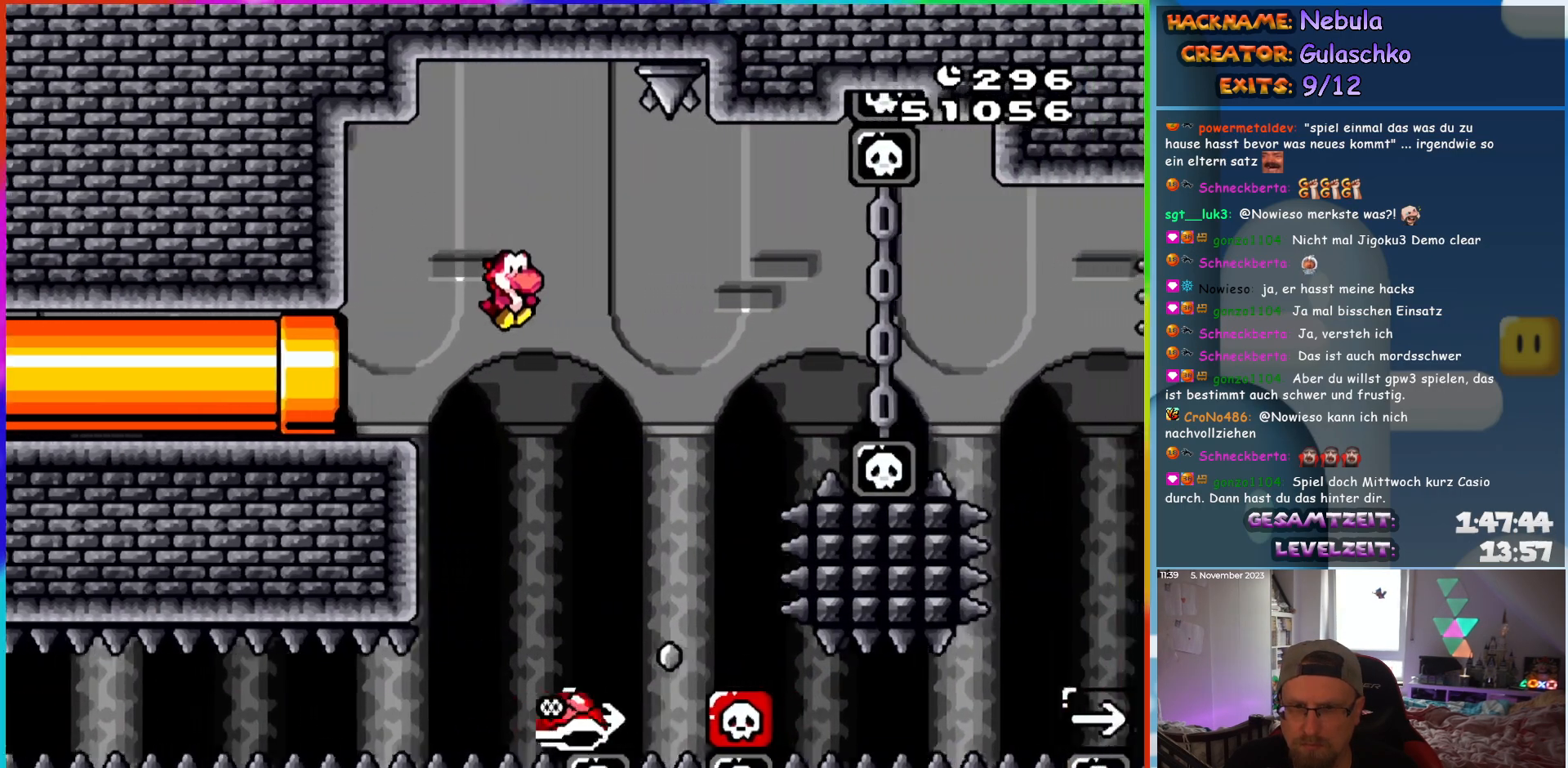
{"buttons": ["B", "Y", "DPAD_RIGHT"], "events": [[167, "DPAD_RIGHT", "up"], [183, "DPAD_LEFT", "down"], [233, "B", "down"], [267, "DPAD_LEFT", "up"], [267, "DPAD_UP", "down"], [283, "DPAD_RIGHT", "down"], [283, "DPAD_UP", "up"]]}
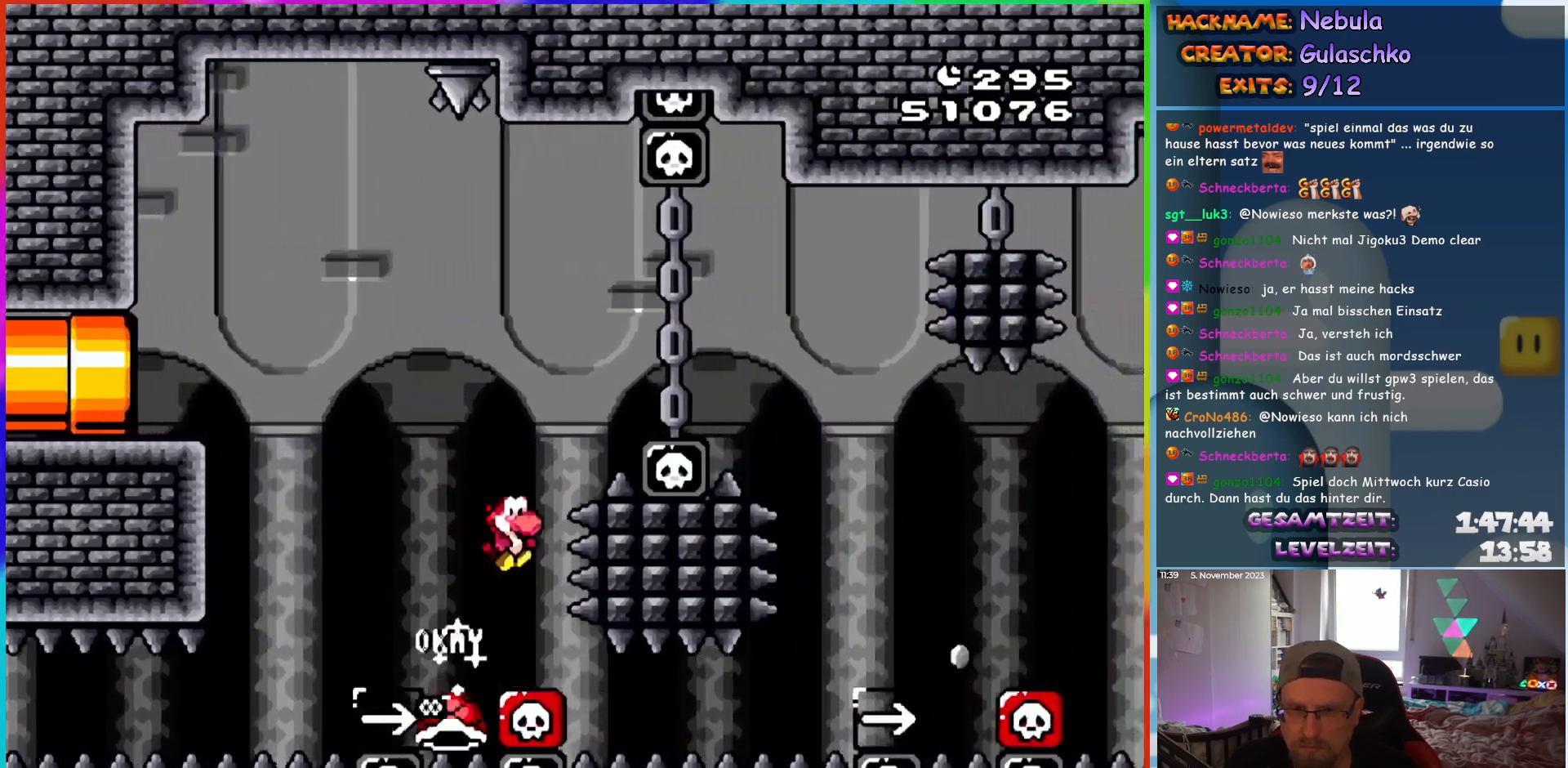
{"buttons": ["B", "Y", "DPAD_RIGHT"], "events": []}
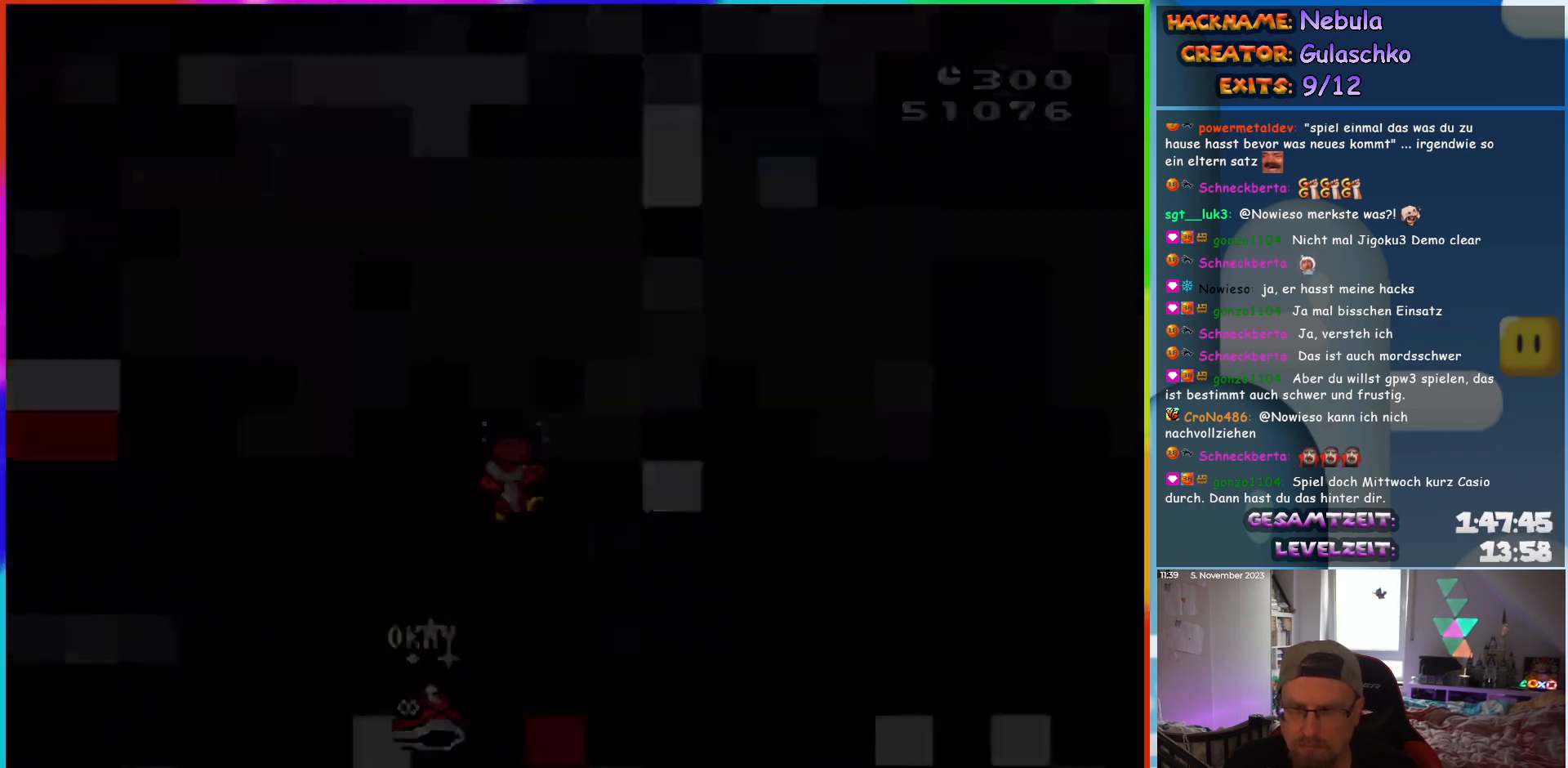
{"buttons": [], "events": [[33, "B", "up"], [50, "DPAD_RIGHT", "up"], [217, "Y", "up"]]}
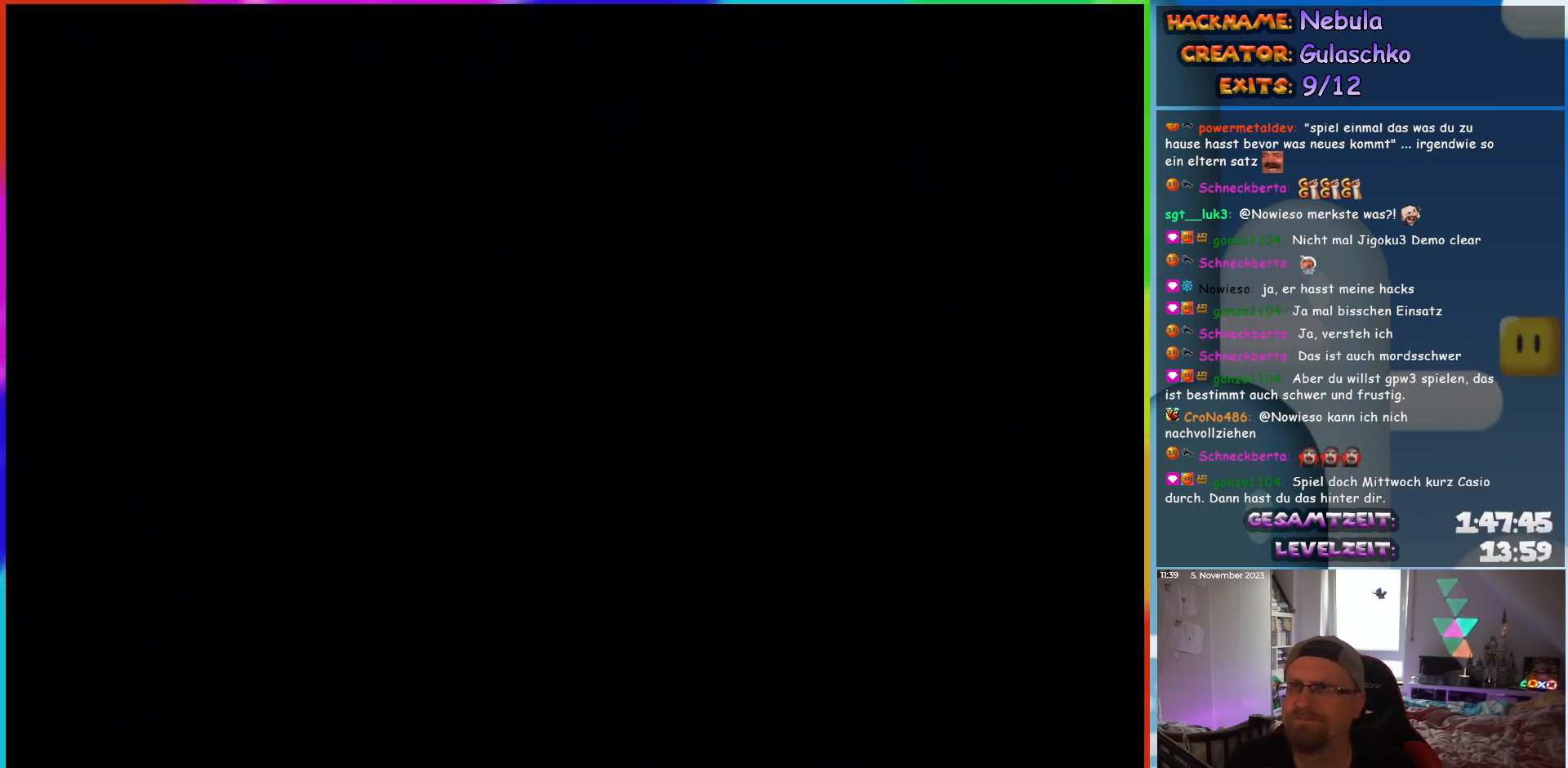
{"buttons": [], "events": []}
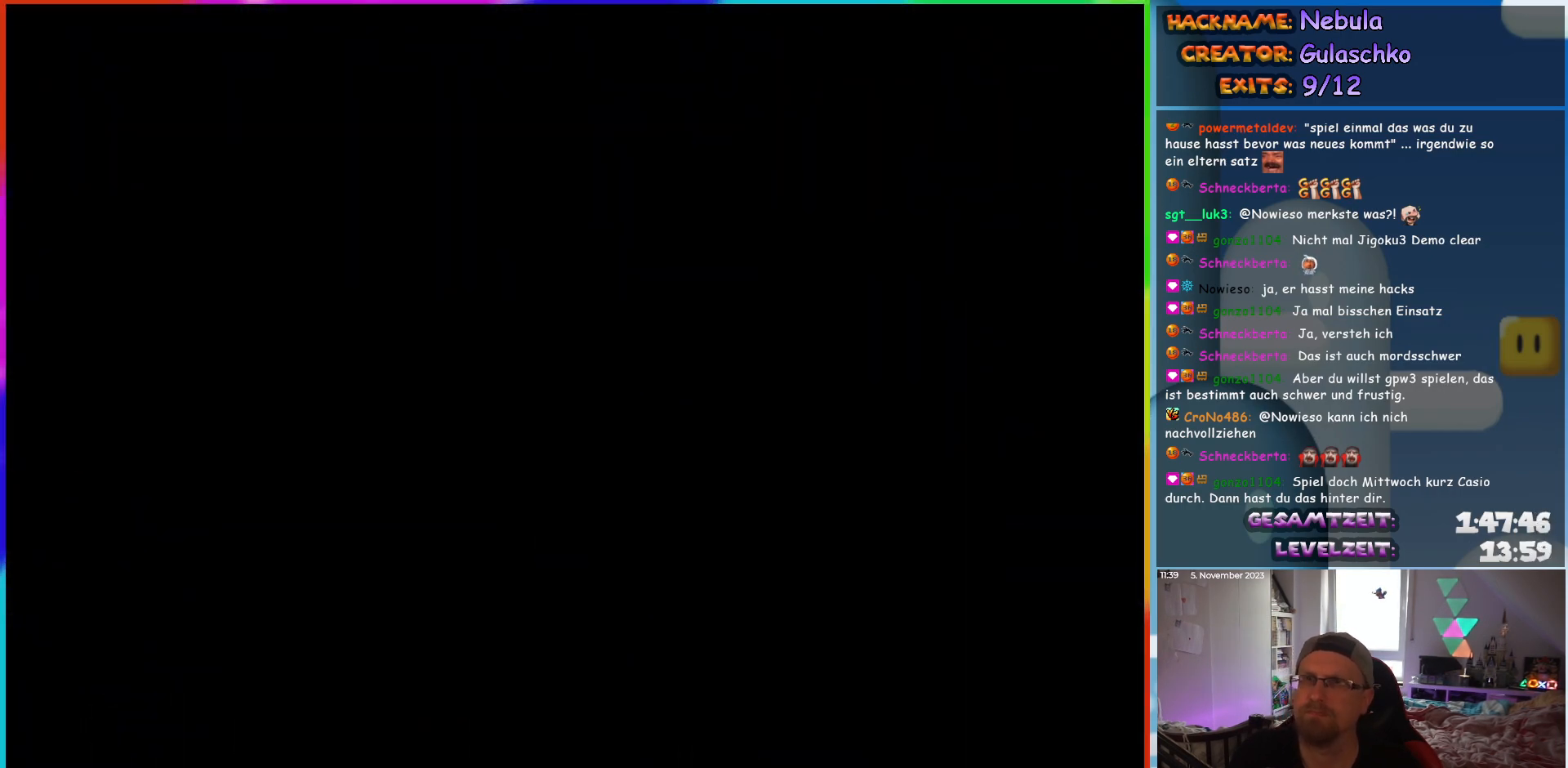
{"buttons": [], "events": []}
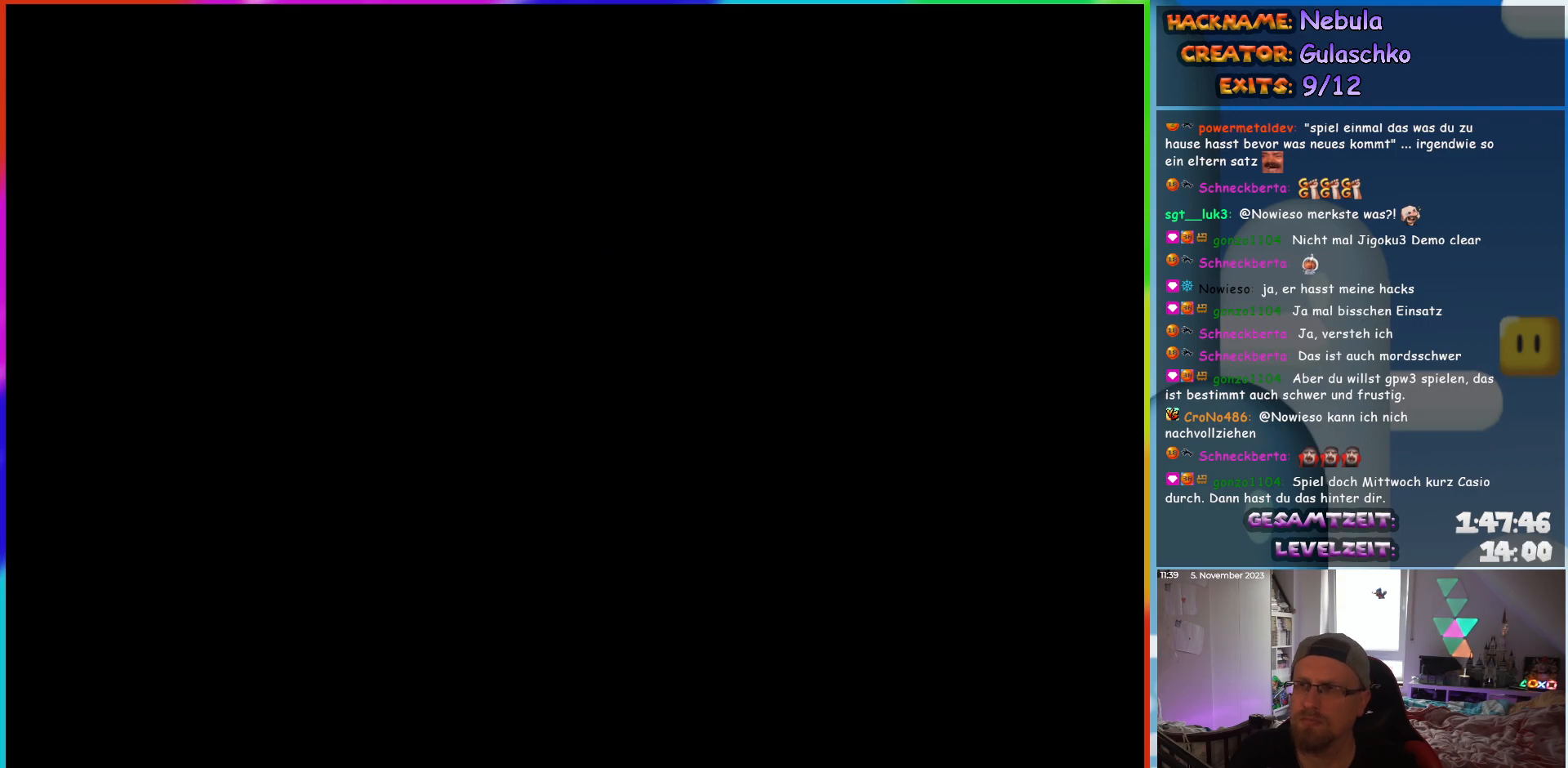
{"buttons": ["Y", "DPAD_RIGHT"], "events": [[33, "Y", "down"], [83, "DPAD_RIGHT", "down"]]}
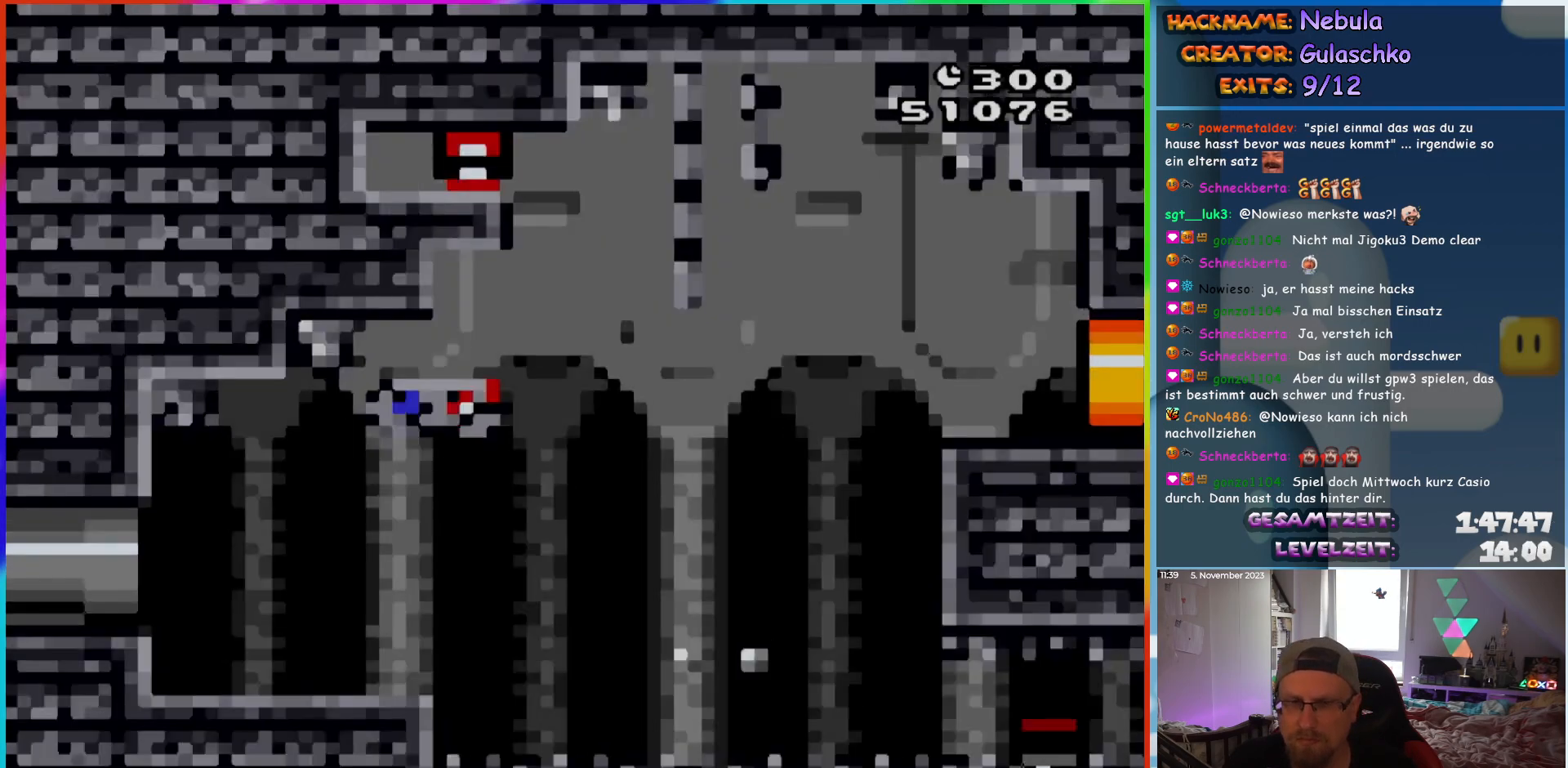
{"buttons": ["Y", "DPAD_RIGHT"], "events": []}
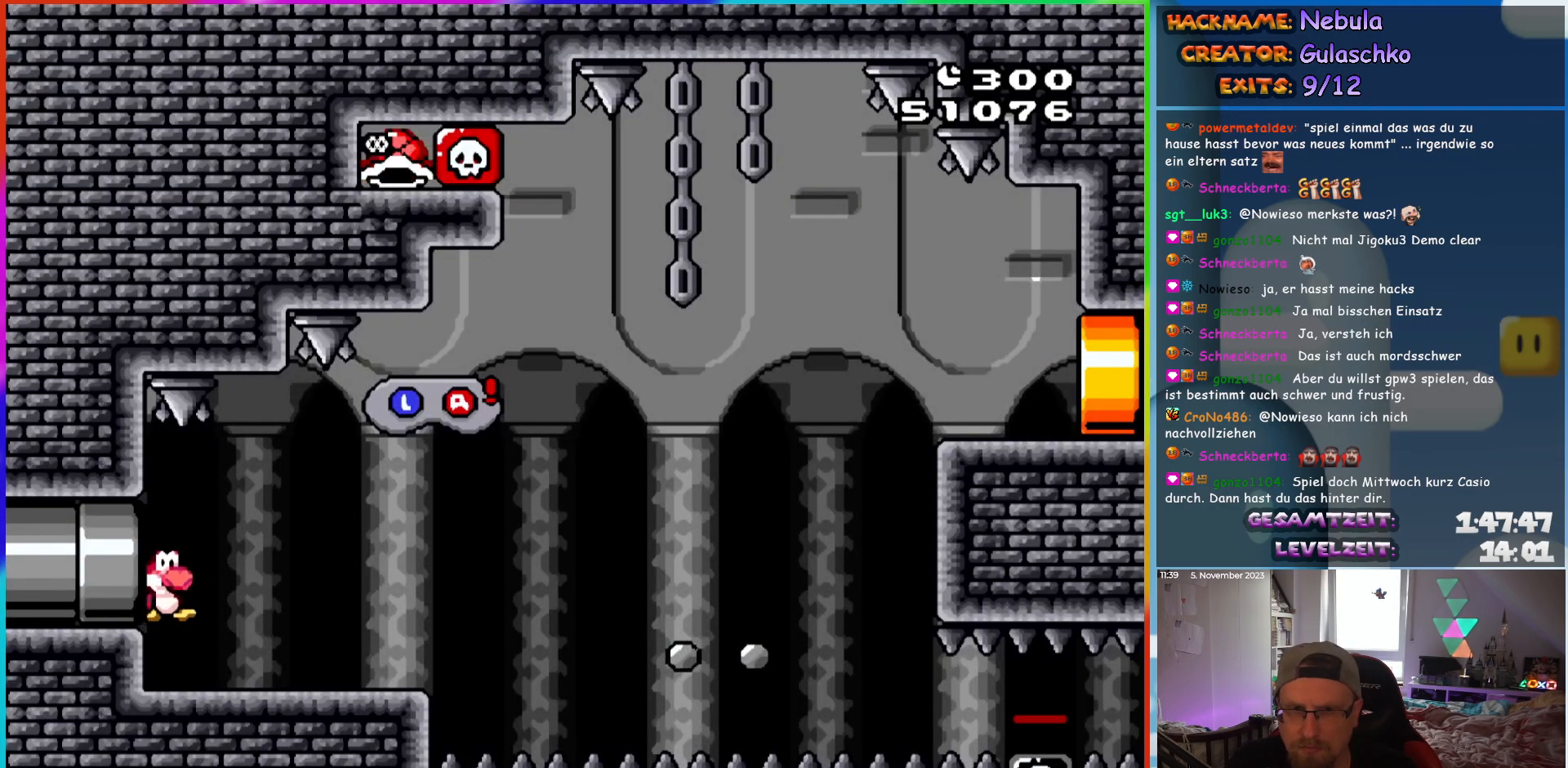
{"buttons": ["B", "Y", "DPAD_RIGHT"], "events": [[467, "B", "down"]]}
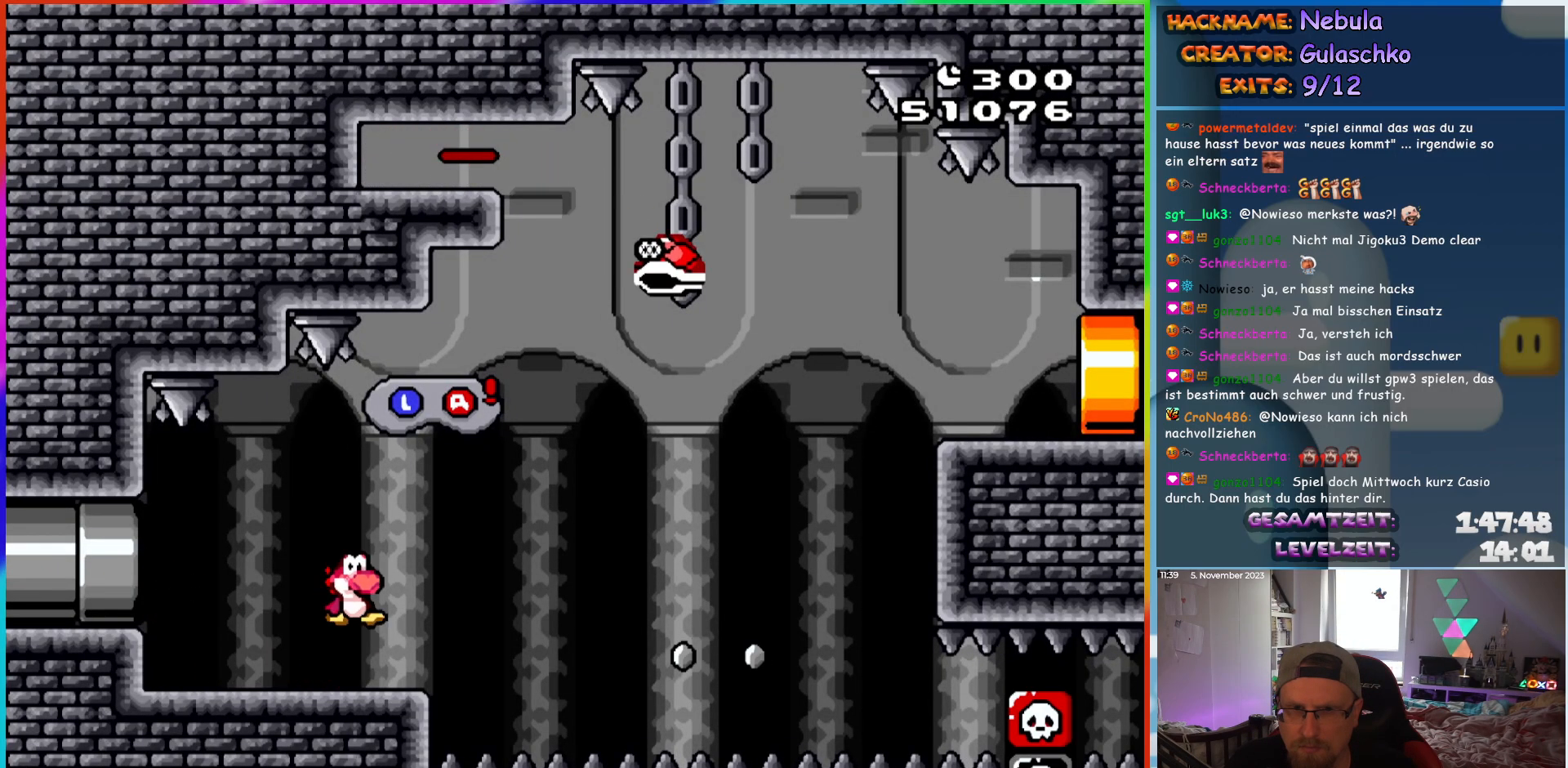
{"buttons": ["B", "Y", "DPAD_RIGHT"], "events": [[33, "B", "up"], [367, "DPAD_RIGHT", "up"], [383, "DPAD_LEFT", "down"], [433, "B", "down"], [433, "DPAD_LEFT", "up"], [433, "DPAD_UP", "down"], [450, "DPAD_RIGHT", "down"], [450, "DPAD_UP", "up"]]}
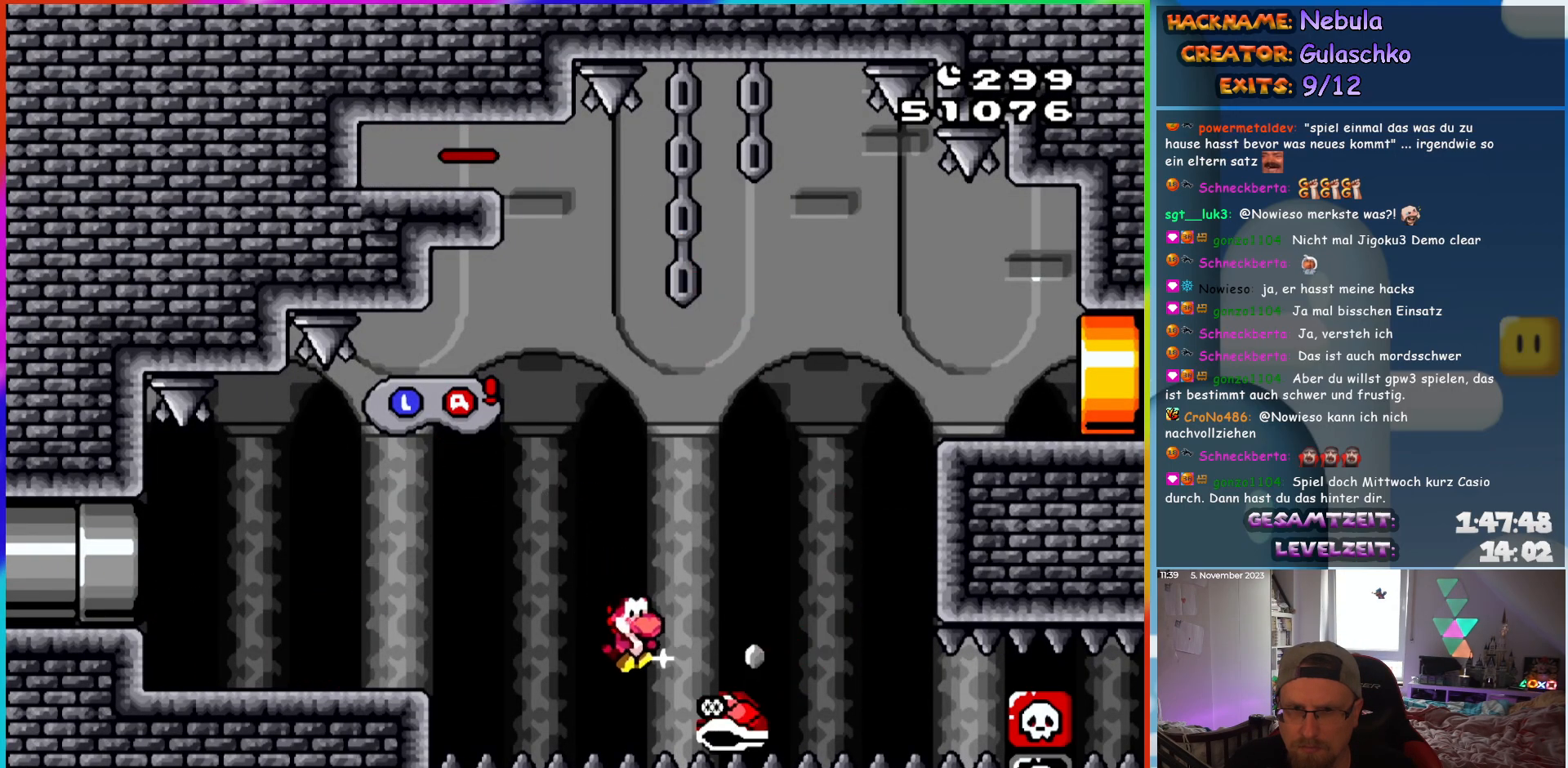
{"buttons": ["Y", "DPAD_RIGHT"], "events": [[450, "B", "up"]]}
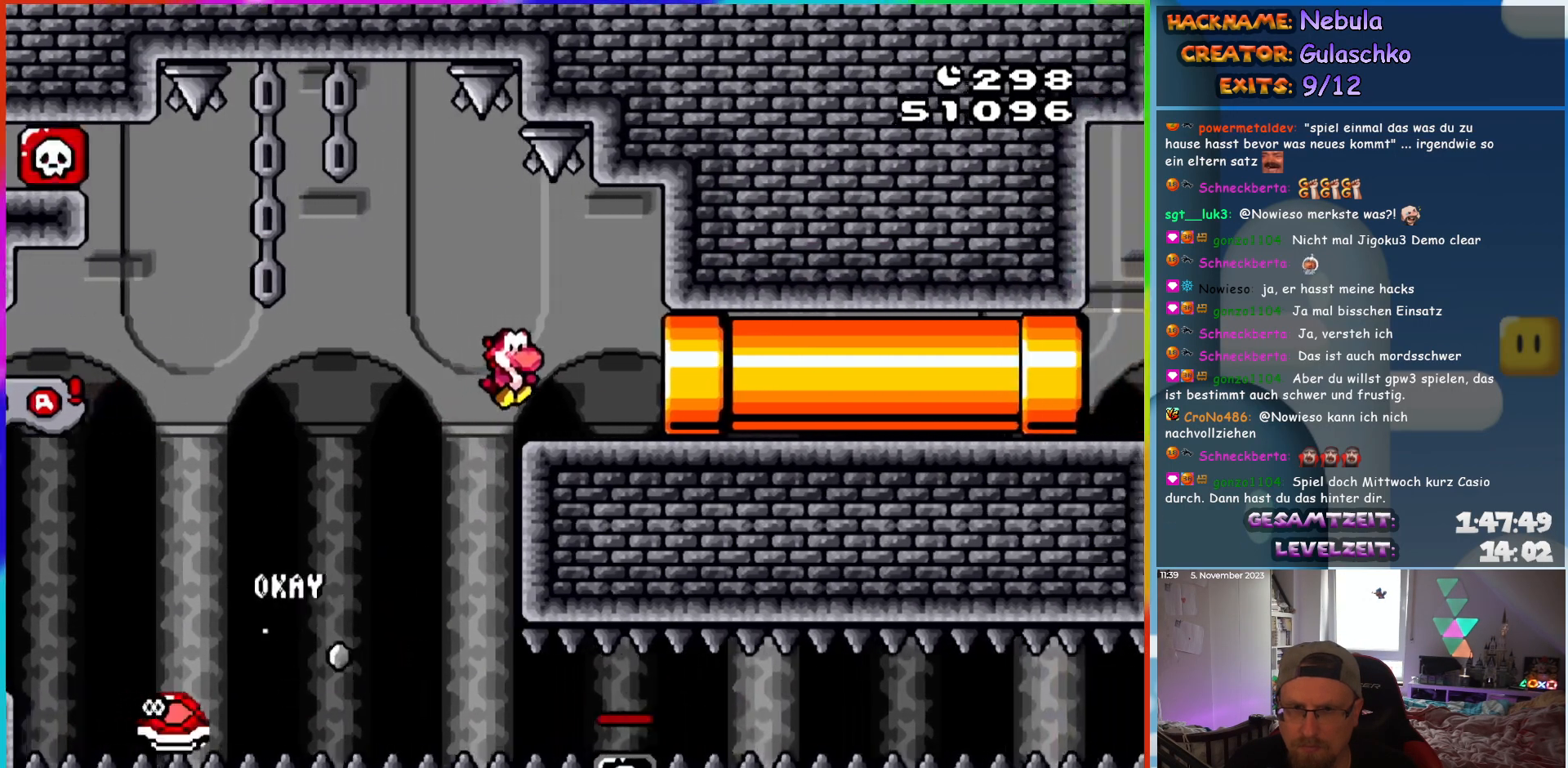
{"buttons": ["Y"], "events": [[383, "DPAD_RIGHT", "up"]]}
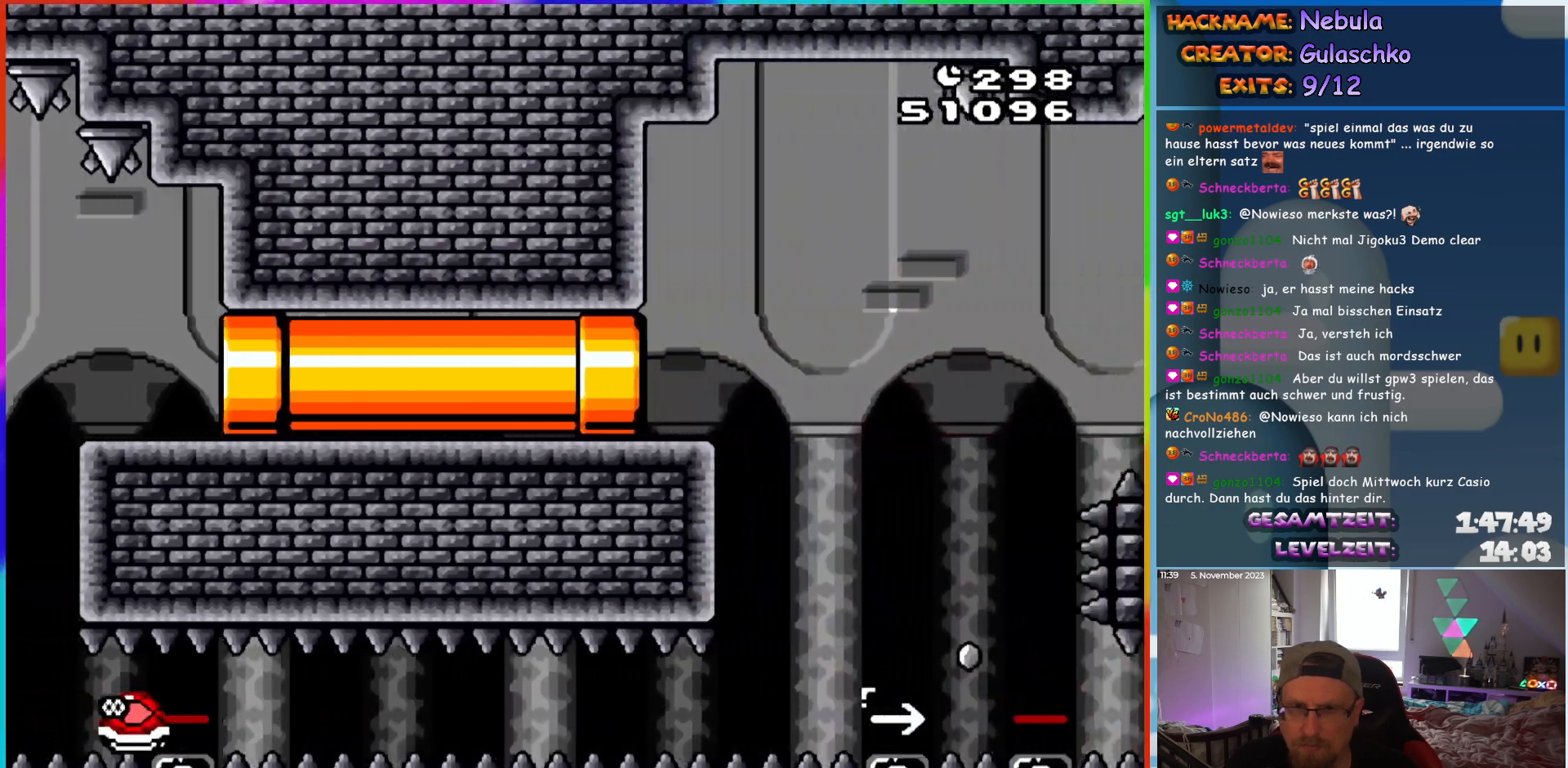
{"buttons": ["Y", "DPAD_RIGHT"], "events": [[400, "B", "down"], [417, "DPAD_RIGHT", "down"], [467, "B", "up"]]}